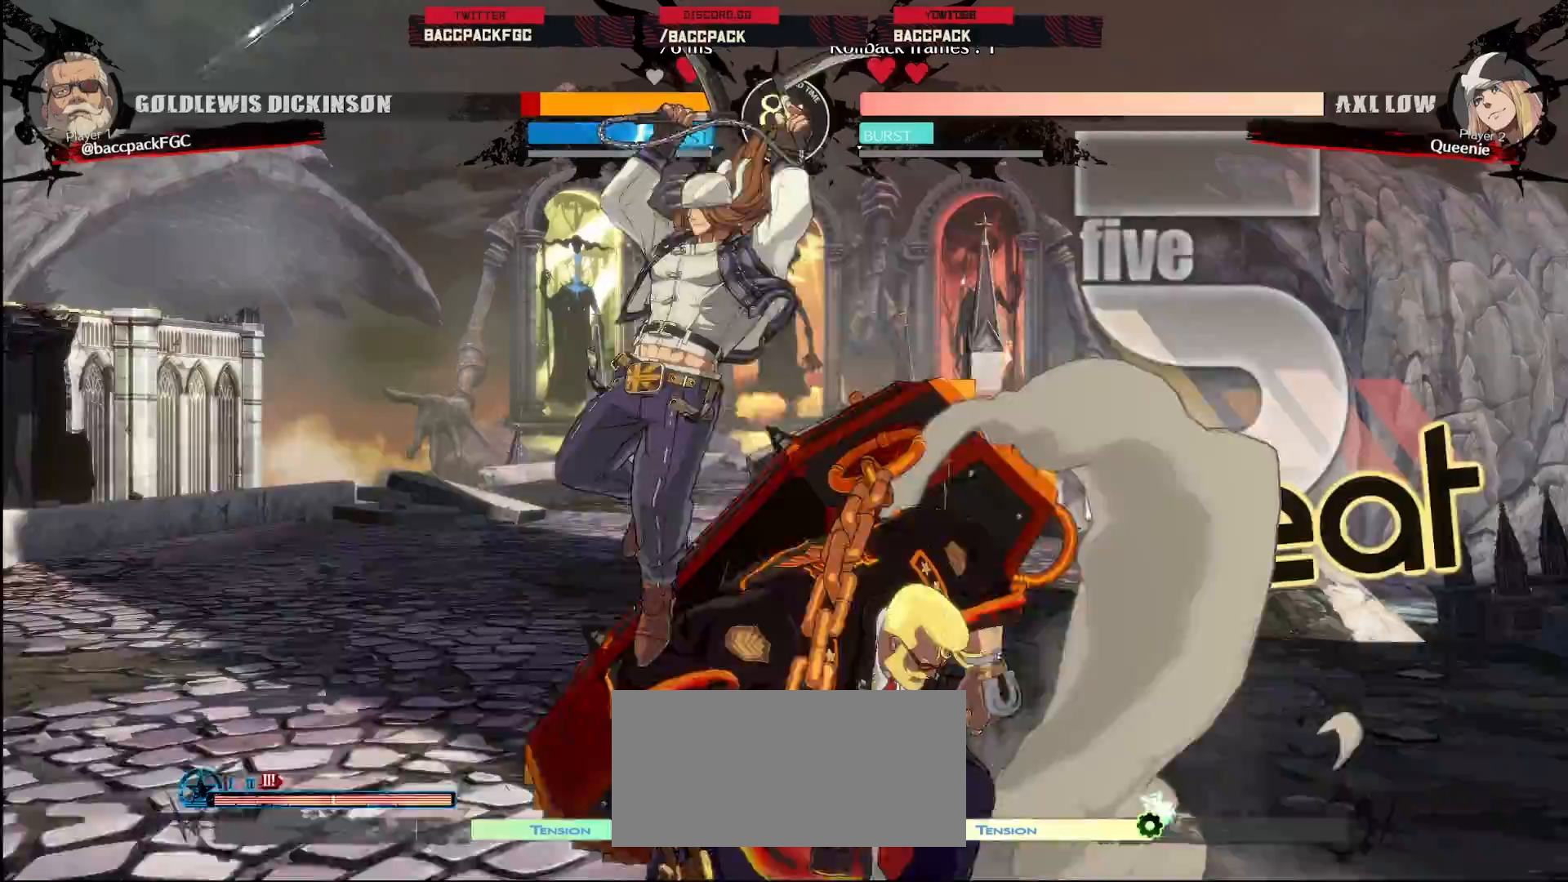
Gameplay with a controller (arcade stick); each line is a JSON object with the inputs held at the frame after it. "events" lists button and stick changes between this image and that frame as [ms after this image, input, new state], when the widget could be followed in between. Not read: DPAD_UP L3 R3.
{"buttons": ["DPAD_LEFT"], "events": [[67, "L1", "down"], [133, "L1", "up"], [217, "L1", "down"], [283, "L1", "up"], [333, "DPAD_RIGHT", "up"], [450, "DPAD_LEFT", "down"]]}
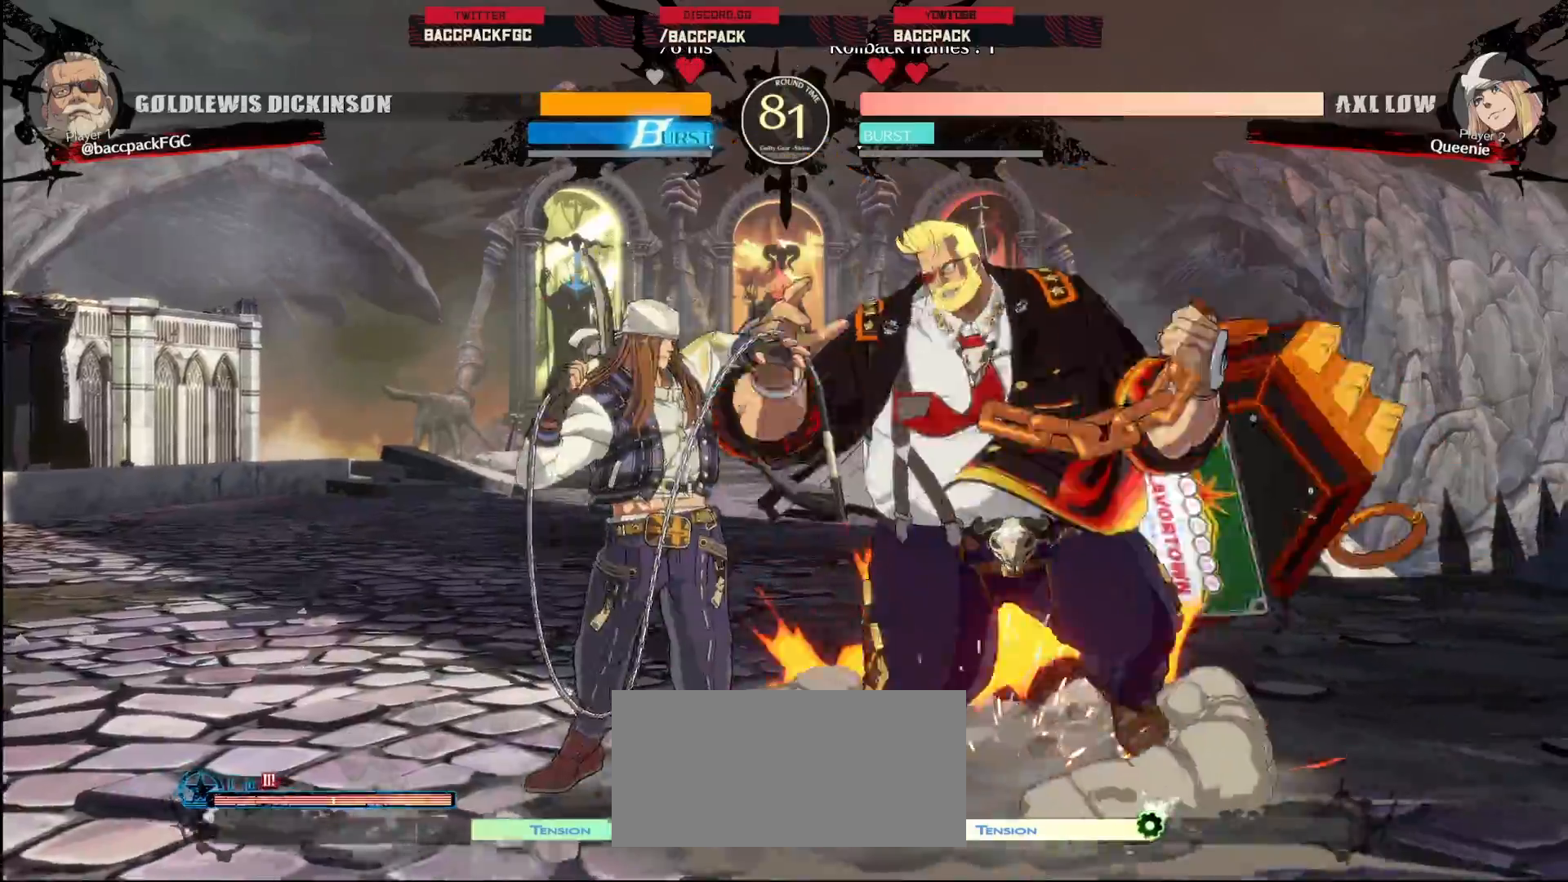
{"buttons": ["DPAD_RIGHT"], "events": [[17, "DPAD_LEFT", "up"], [83, "DPAD_RIGHT", "down"], [117, "CIRCLE", "down"], [217, "CIRCLE", "up"]]}
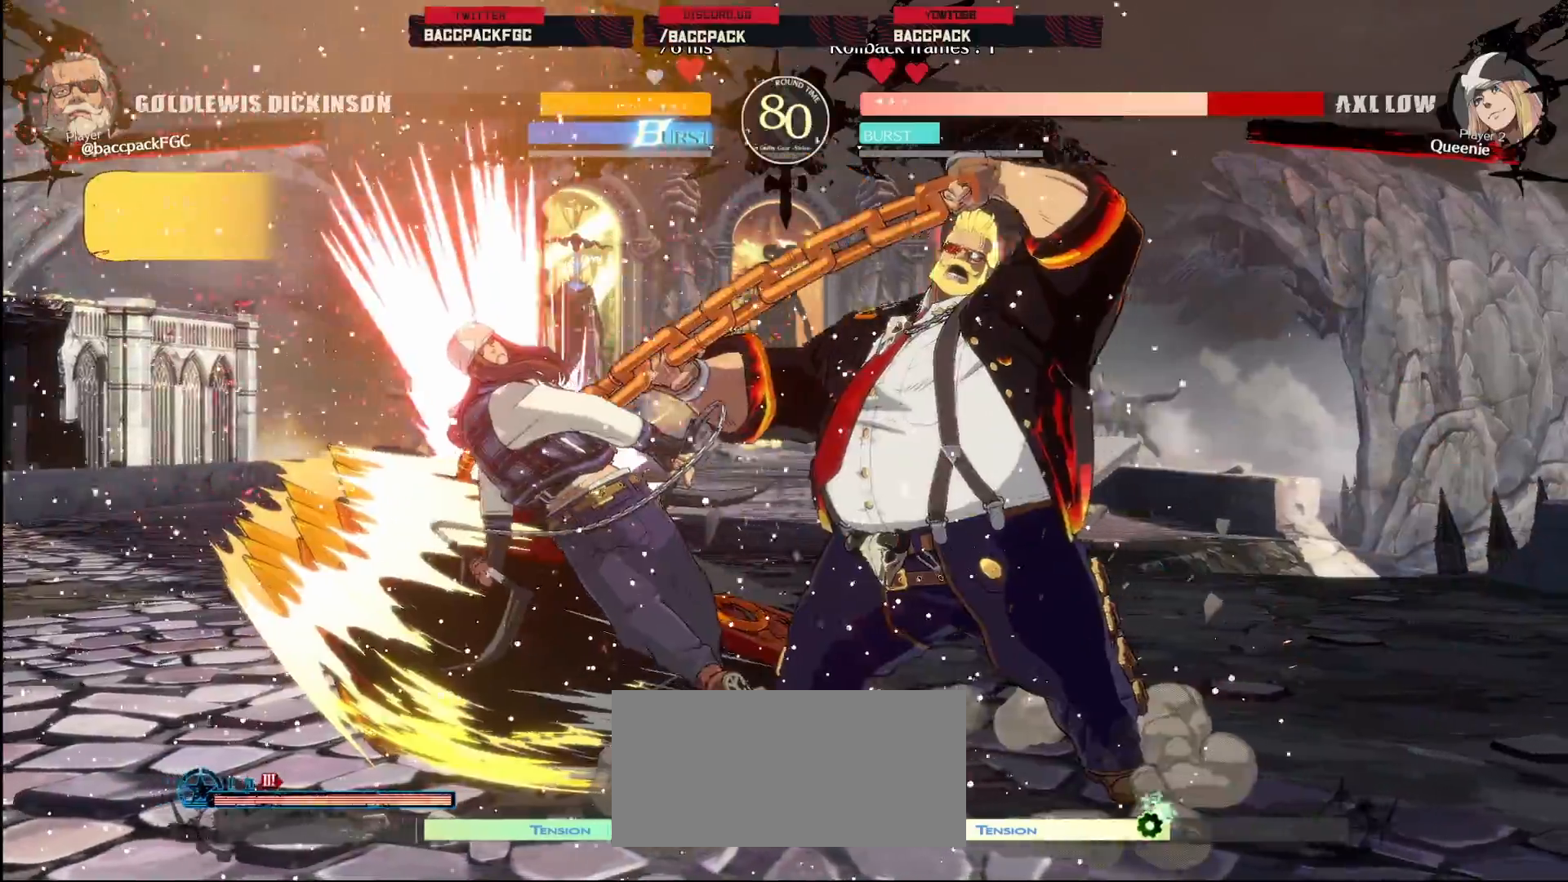
{"buttons": [], "events": [[167, "DPAD_RIGHT", "up"]]}
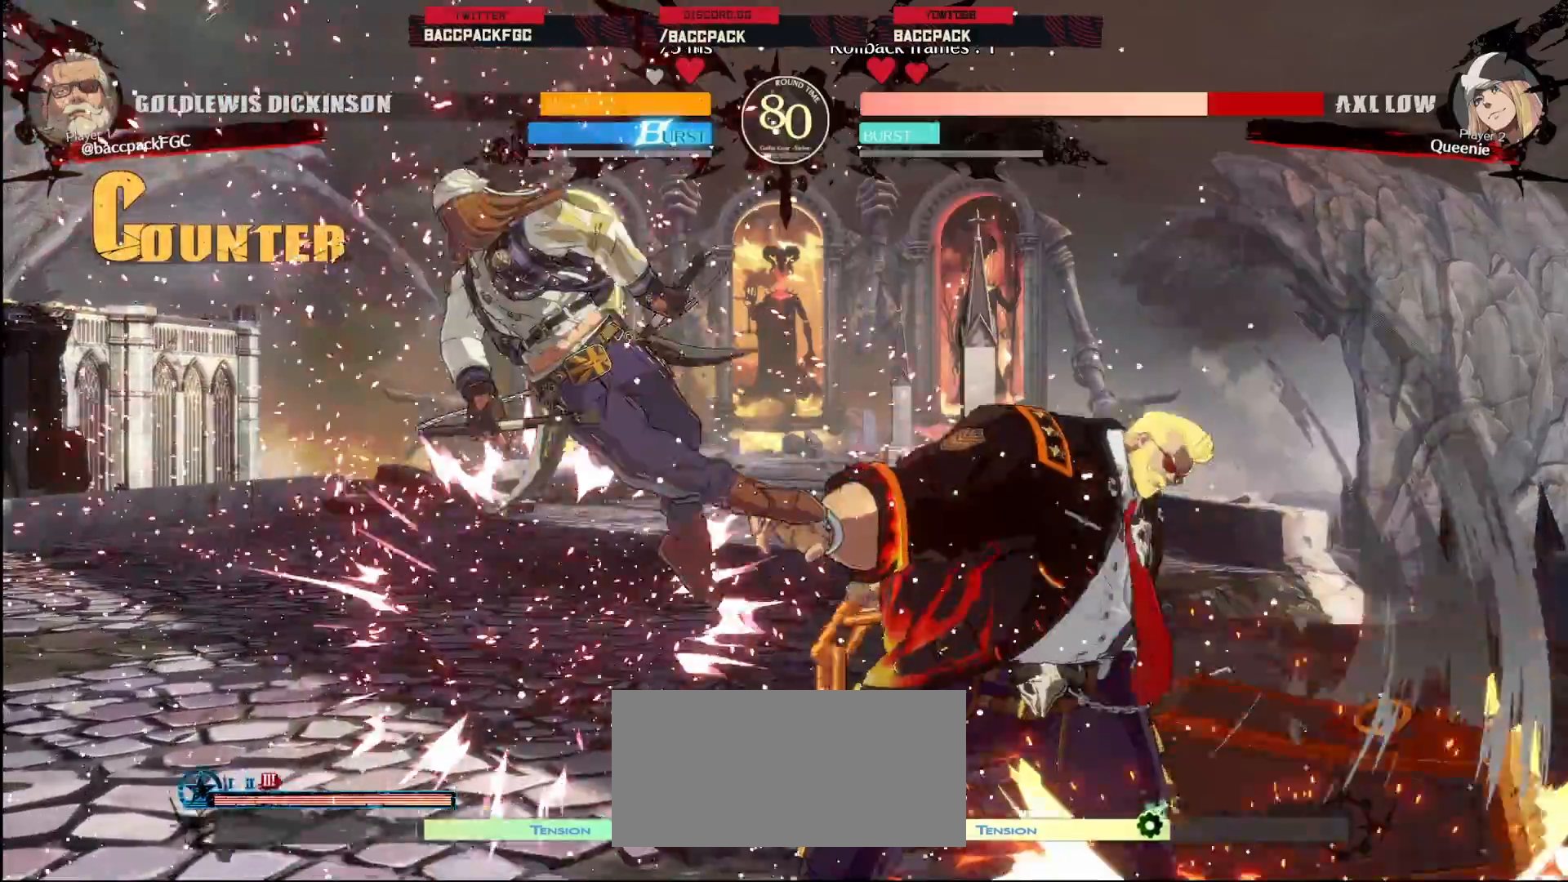
{"buttons": ["L1"], "events": [[400, "L1", "down"]]}
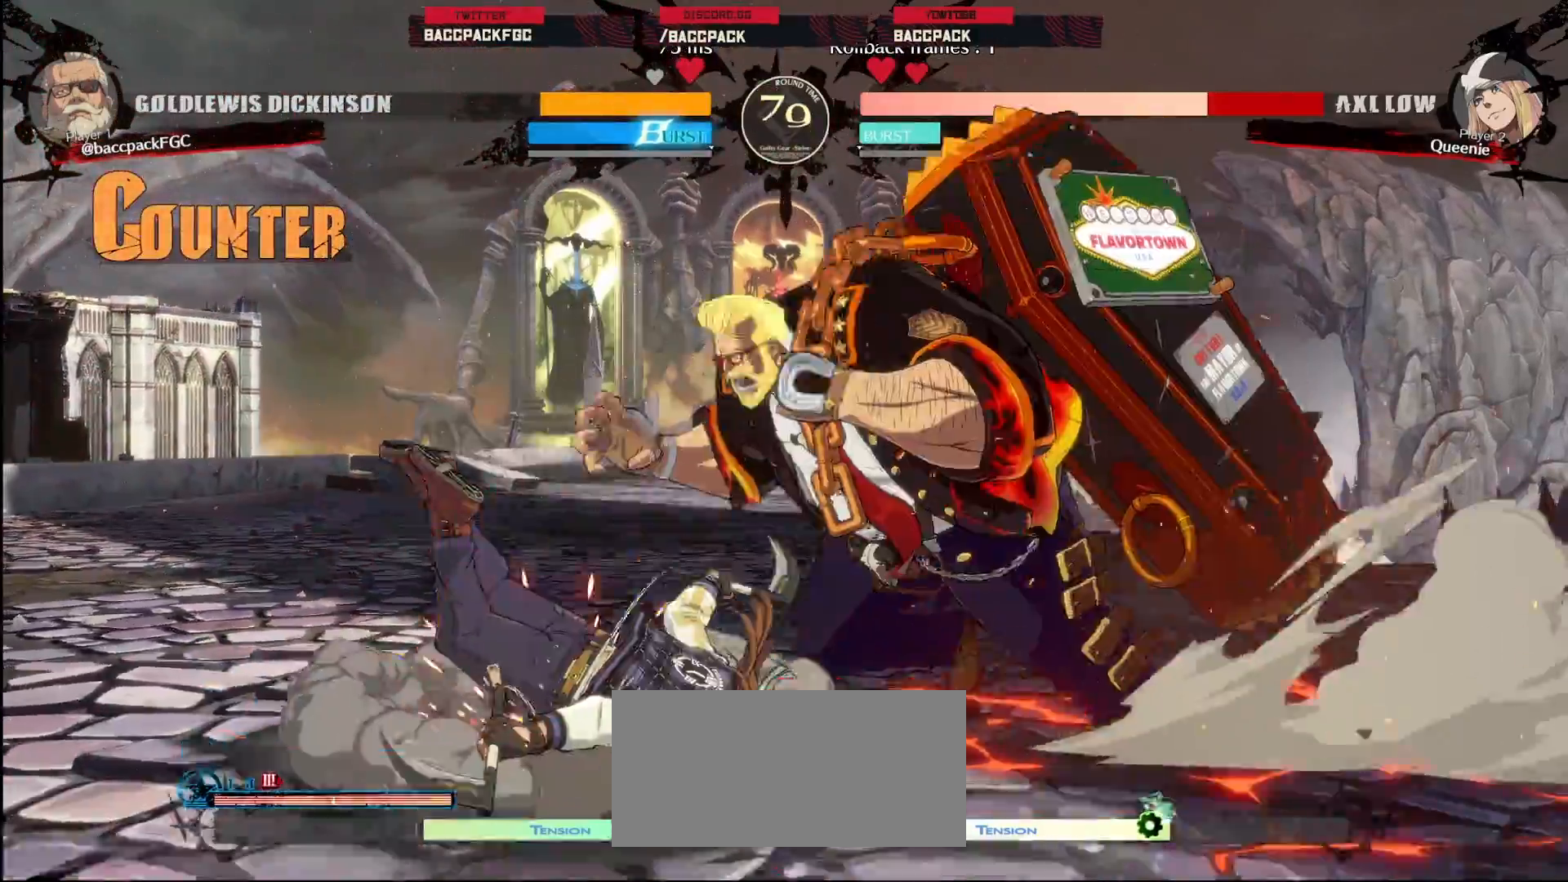
{"buttons": ["L1"], "events": []}
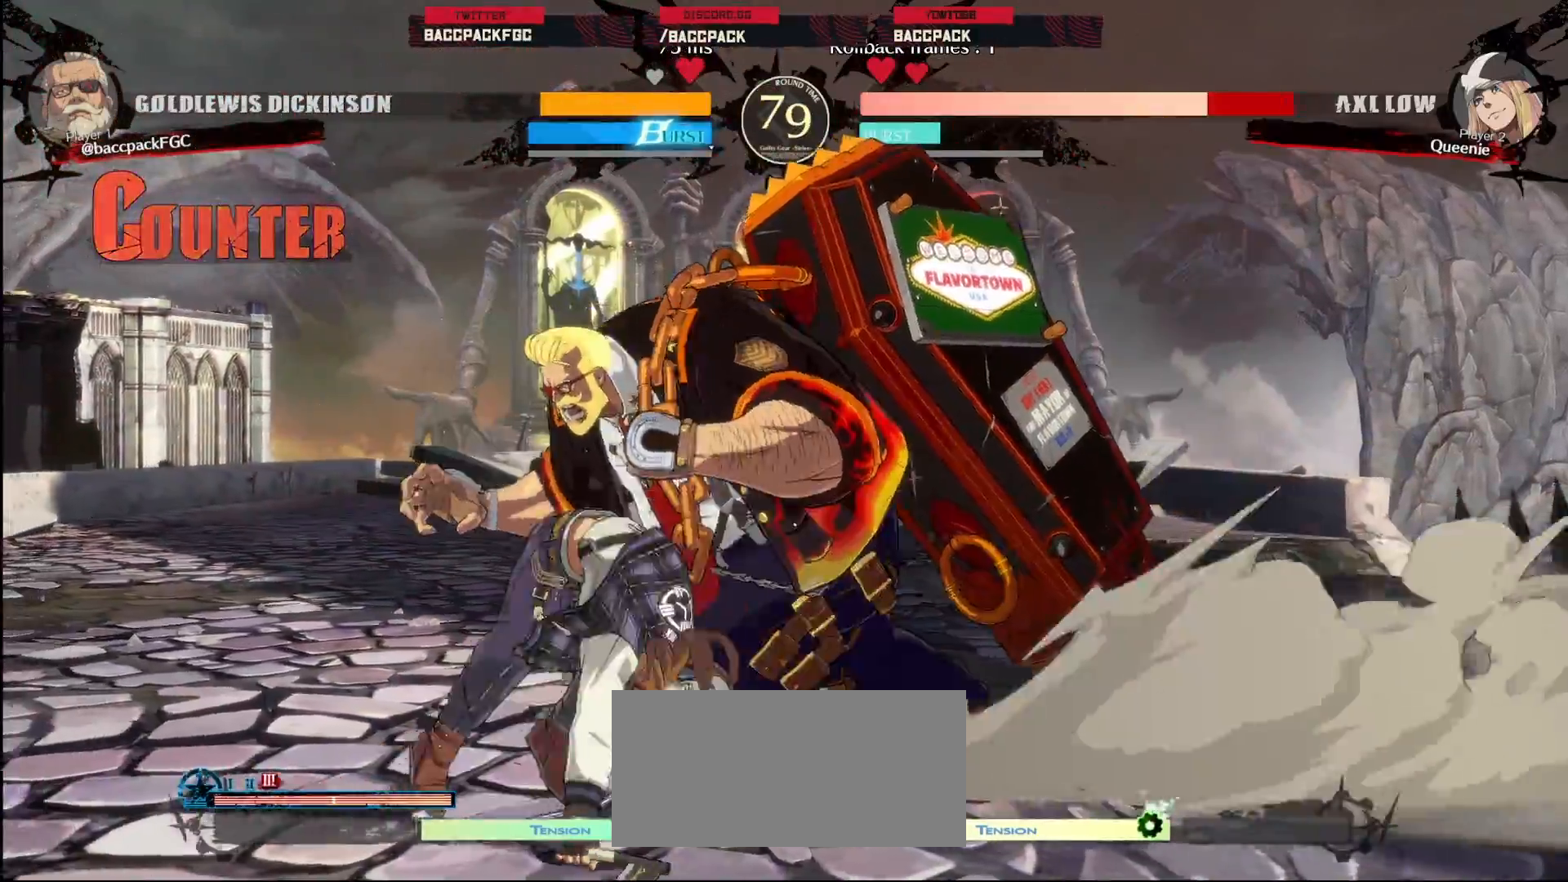
{"buttons": ["DPAD_RIGHT"], "events": [[83, "L1", "up"], [100, "DPAD_LEFT", "down"], [250, "DPAD_LEFT", "up"], [283, "CIRCLE", "down"], [367, "CIRCLE", "up"], [467, "DPAD_RIGHT", "down"]]}
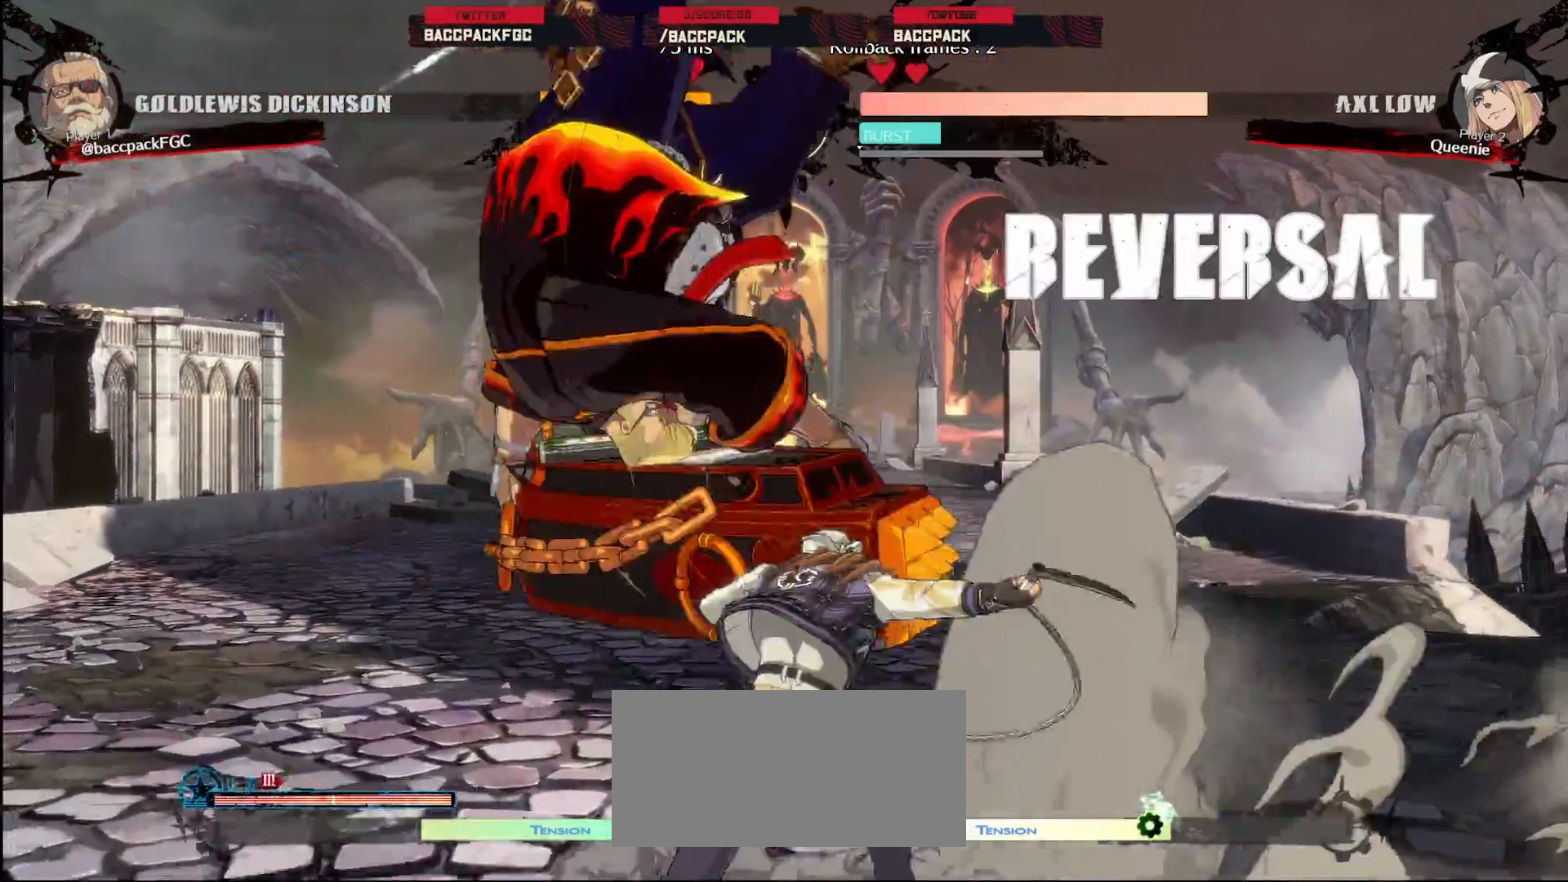
{"buttons": ["DPAD_LEFT"], "events": [[33, "DPAD_RIGHT", "up"], [83, "DPAD_LEFT", "down"], [117, "CIRCLE", "down"], [250, "CIRCLE", "up"]]}
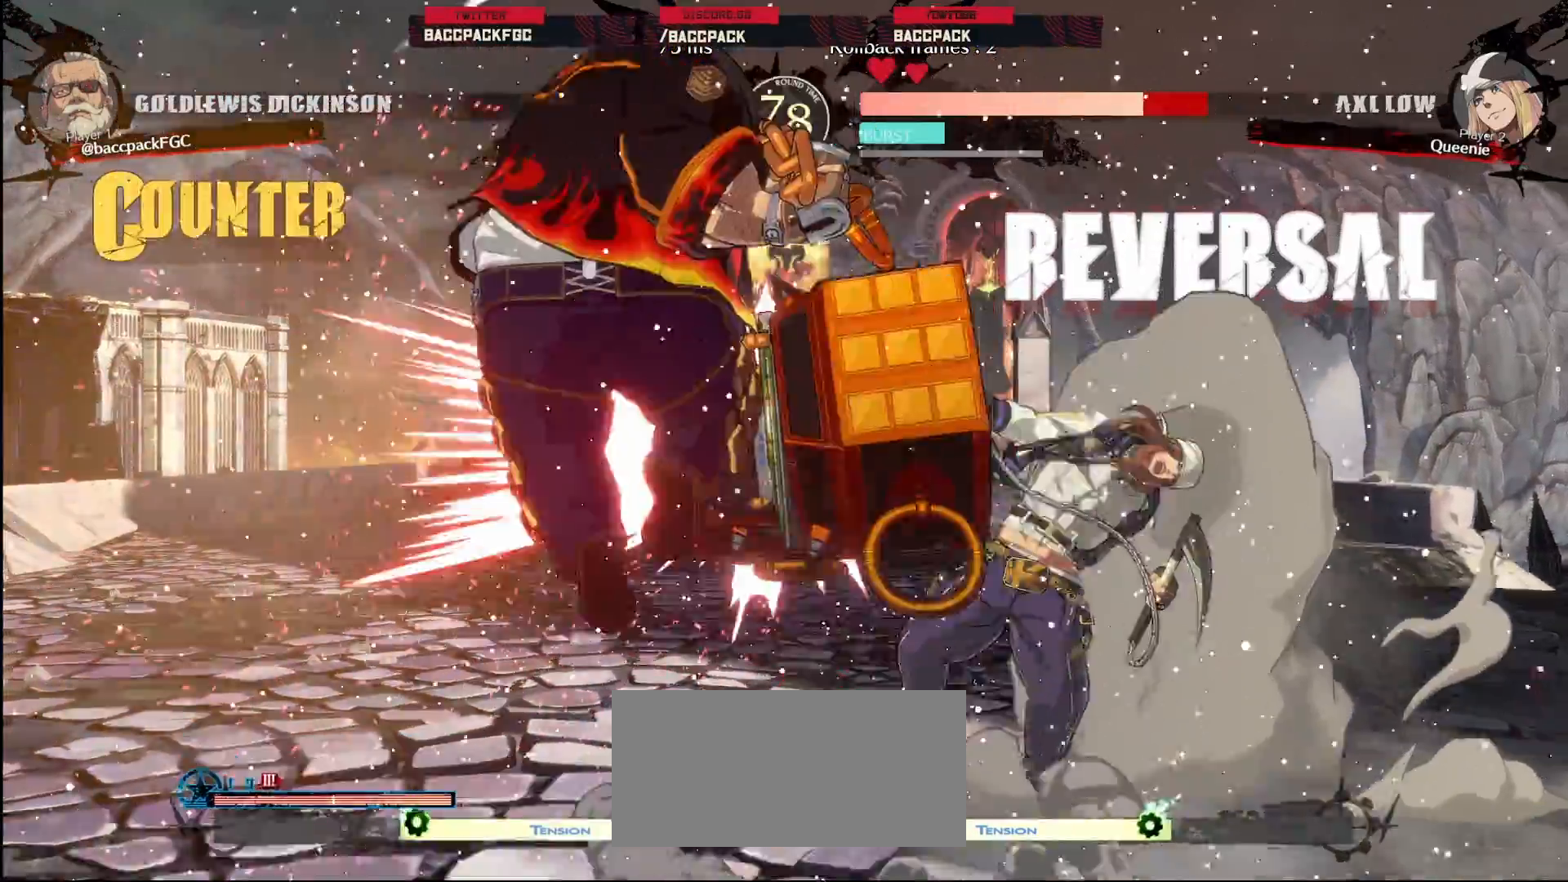
{"buttons": [], "events": [[267, "DPAD_LEFT", "up"]]}
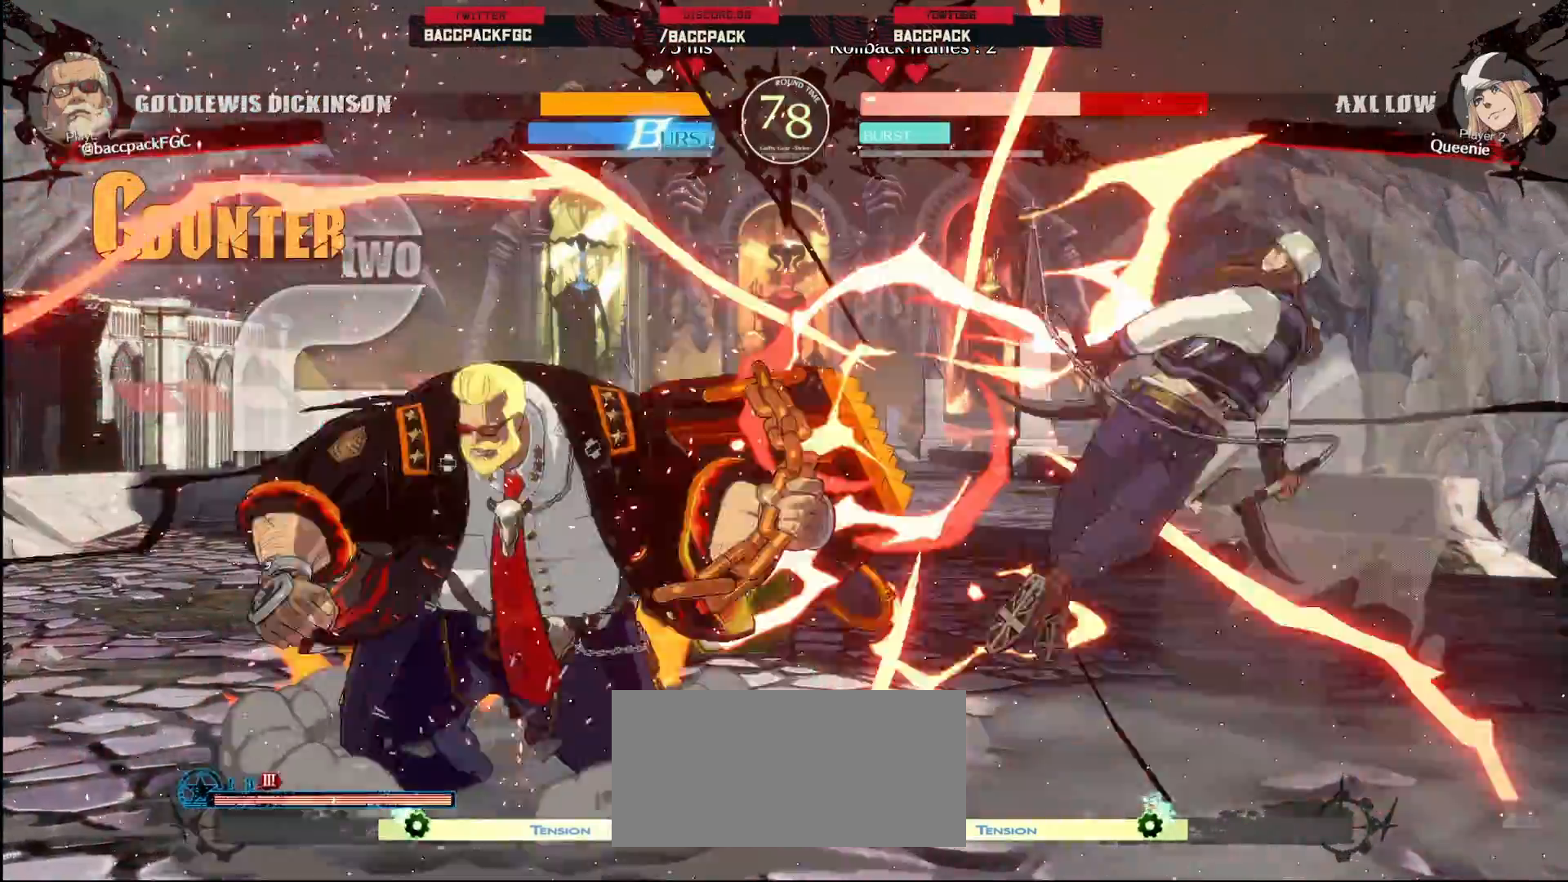
{"buttons": ["L1"], "events": [[83, "L1", "down"]]}
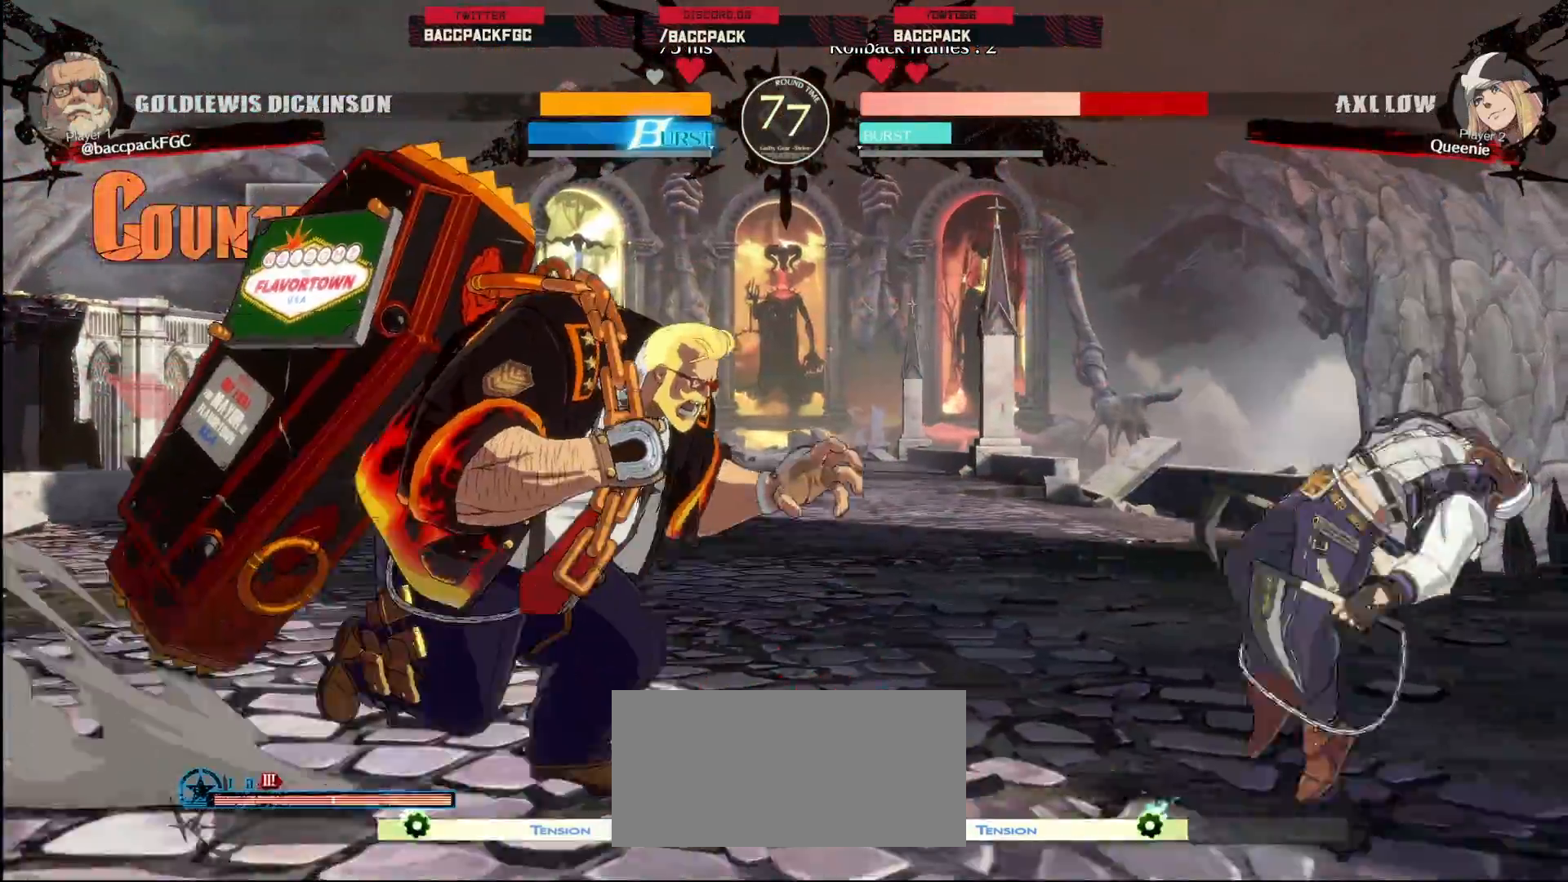
{"buttons": ["L1"], "events": []}
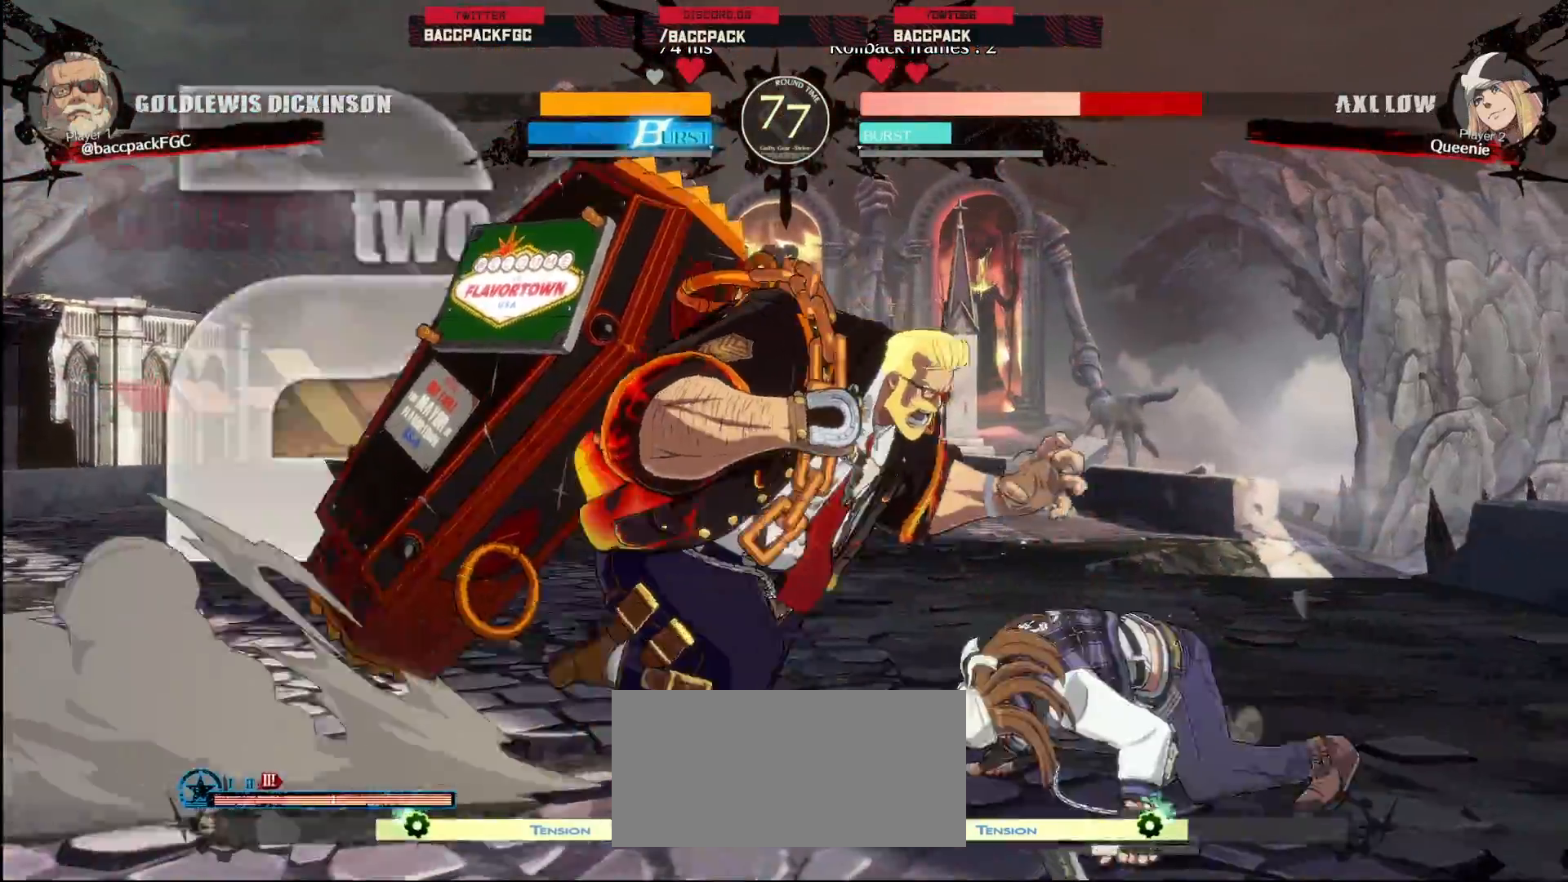
{"buttons": [], "events": [[67, "DPAD_RIGHT", "down"], [133, "L1", "up"], [150, "DPAD_RIGHT", "up"], [333, "CIRCLE", "down"], [450, "CIRCLE", "up"]]}
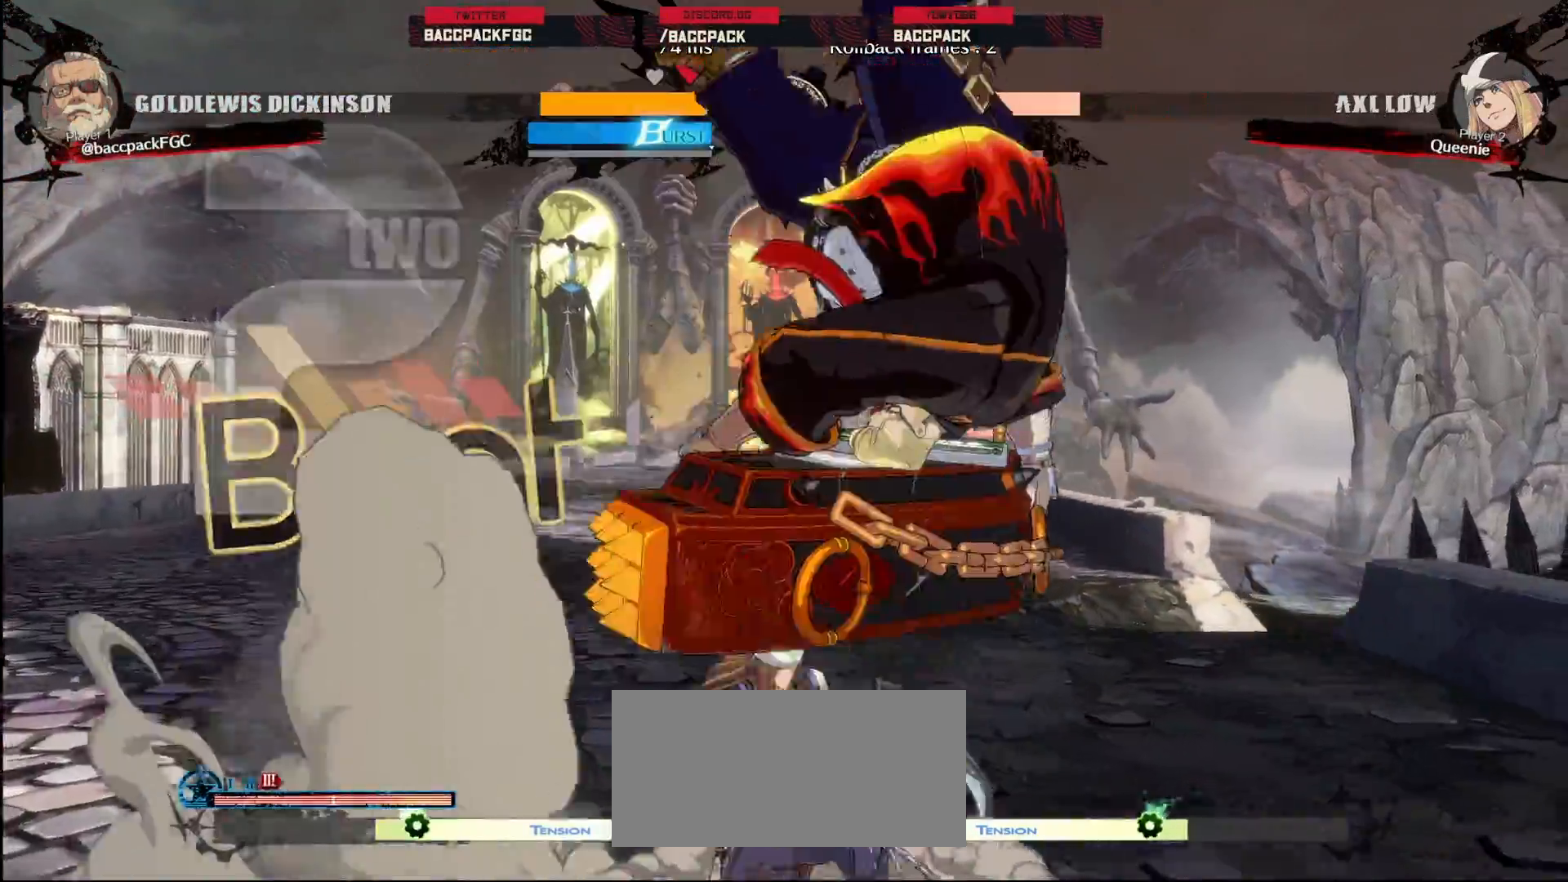
{"buttons": ["CROSS", "DPAD_DOWN"], "events": [[150, "DPAD_DOWN", "down"], [417, "CROSS", "down"]]}
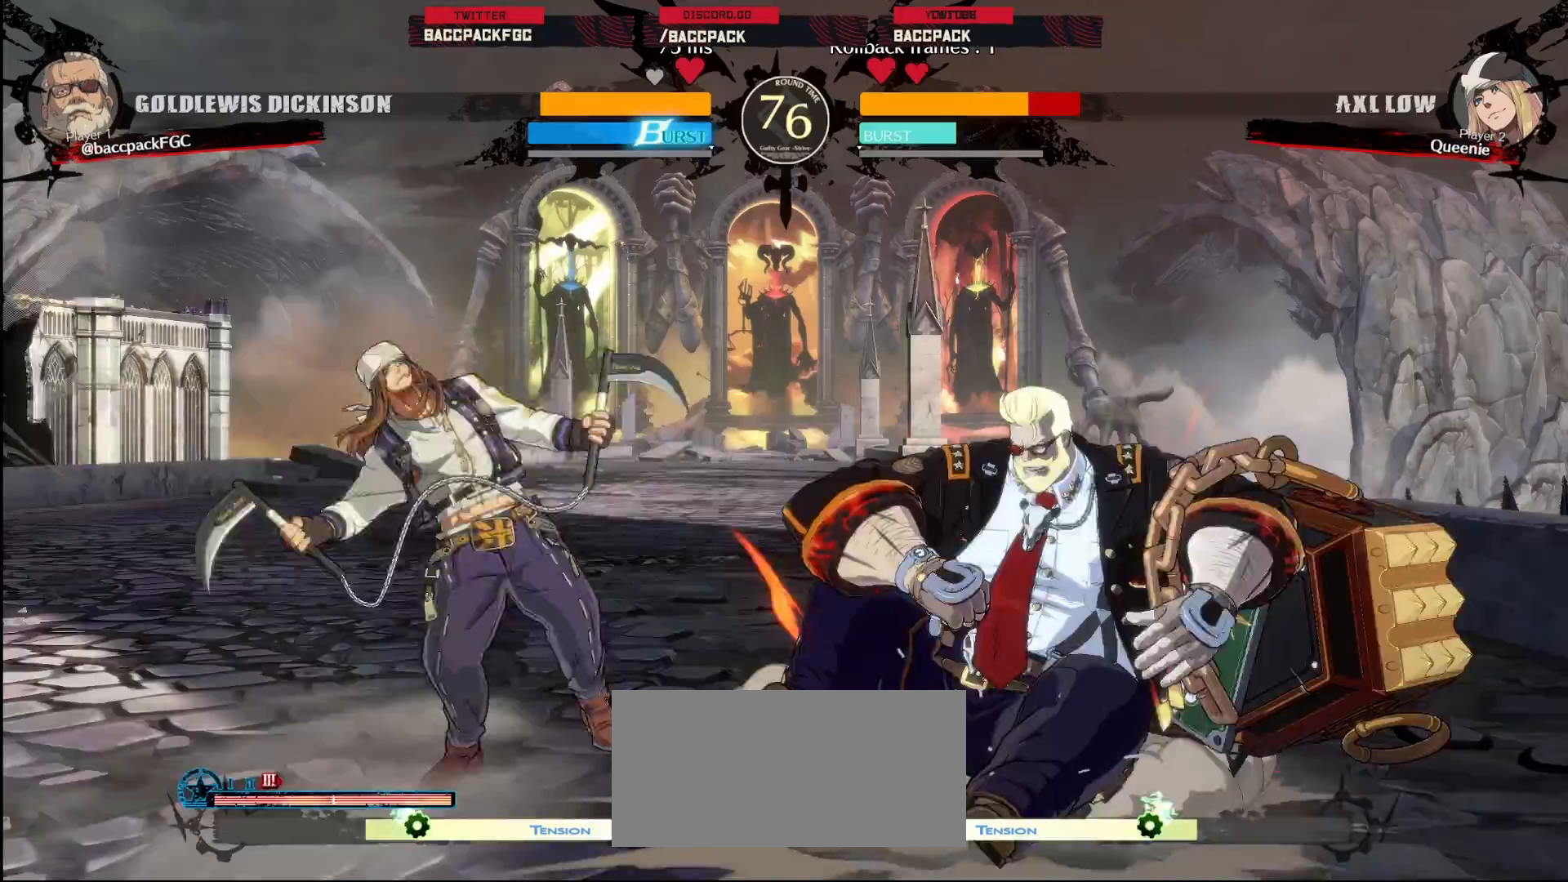
{"buttons": ["L1", "DPAD_LEFT"], "events": [[17, "CROSS", "up"], [17, "DPAD_DOWN", "up"], [83, "DPAD_LEFT", "down"], [167, "DPAD_LEFT", "up"], [233, "DPAD_RIGHT", "down"], [250, "CIRCLE", "down"], [333, "CIRCLE", "up"], [333, "DPAD_RIGHT", "up"], [400, "DPAD_LEFT", "down"], [500, "L1", "down"]]}
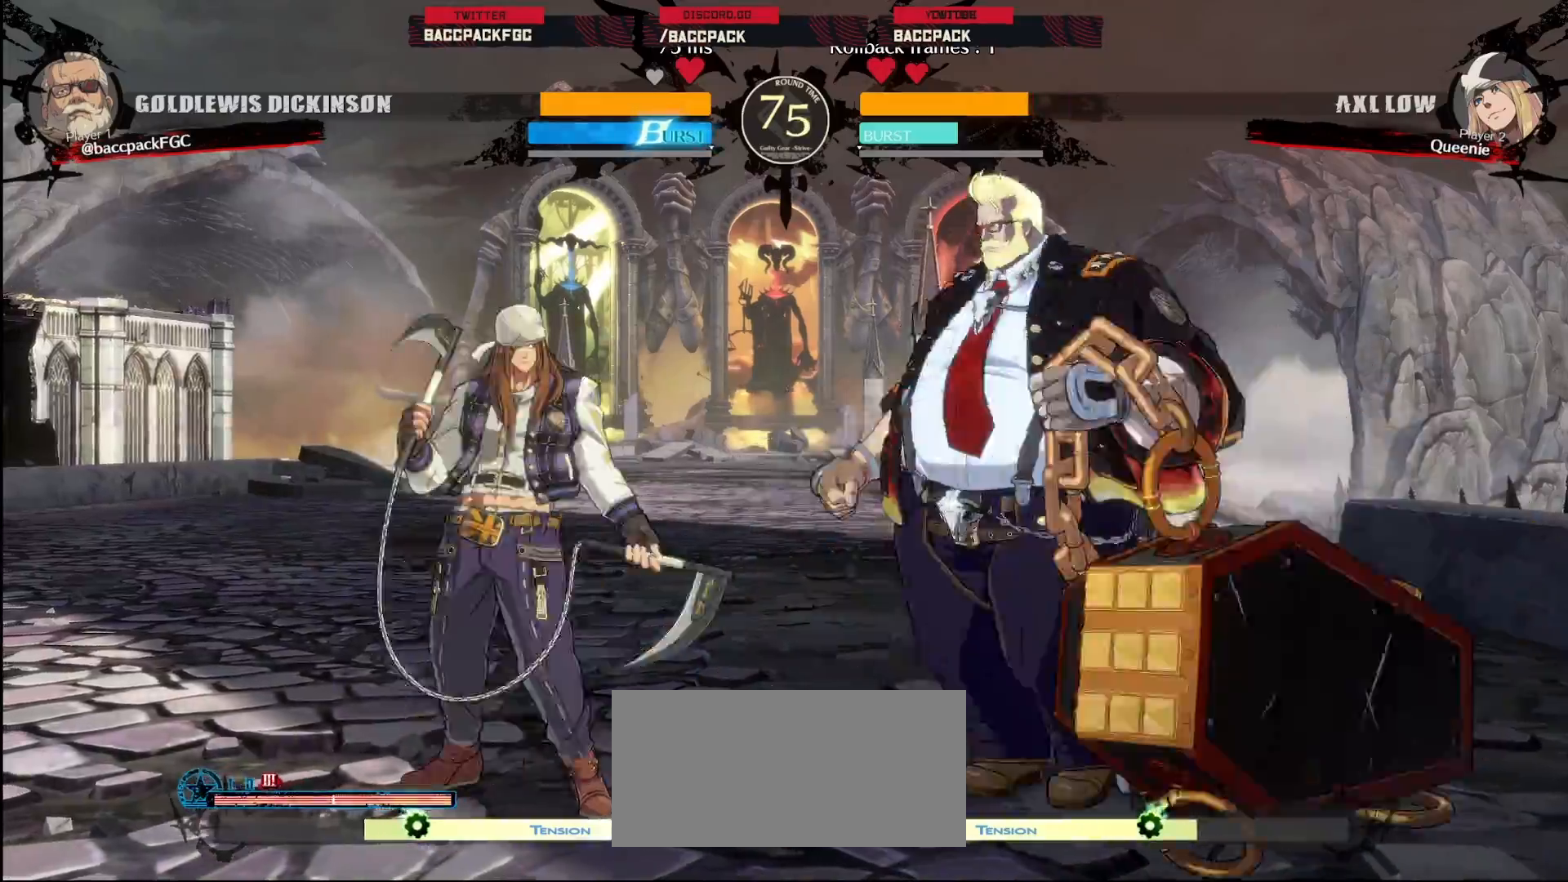
{"buttons": ["DPAD_LEFT"], "events": [[33, "L2", "down"], [50, "L1", "up"], [83, "L2", "up"], [400, "DPAD_LEFT", "up"], [400, "DPAD_RIGHT", "down"], [450, "DPAD_RIGHT", "up"], [500, "DPAD_LEFT", "down"]]}
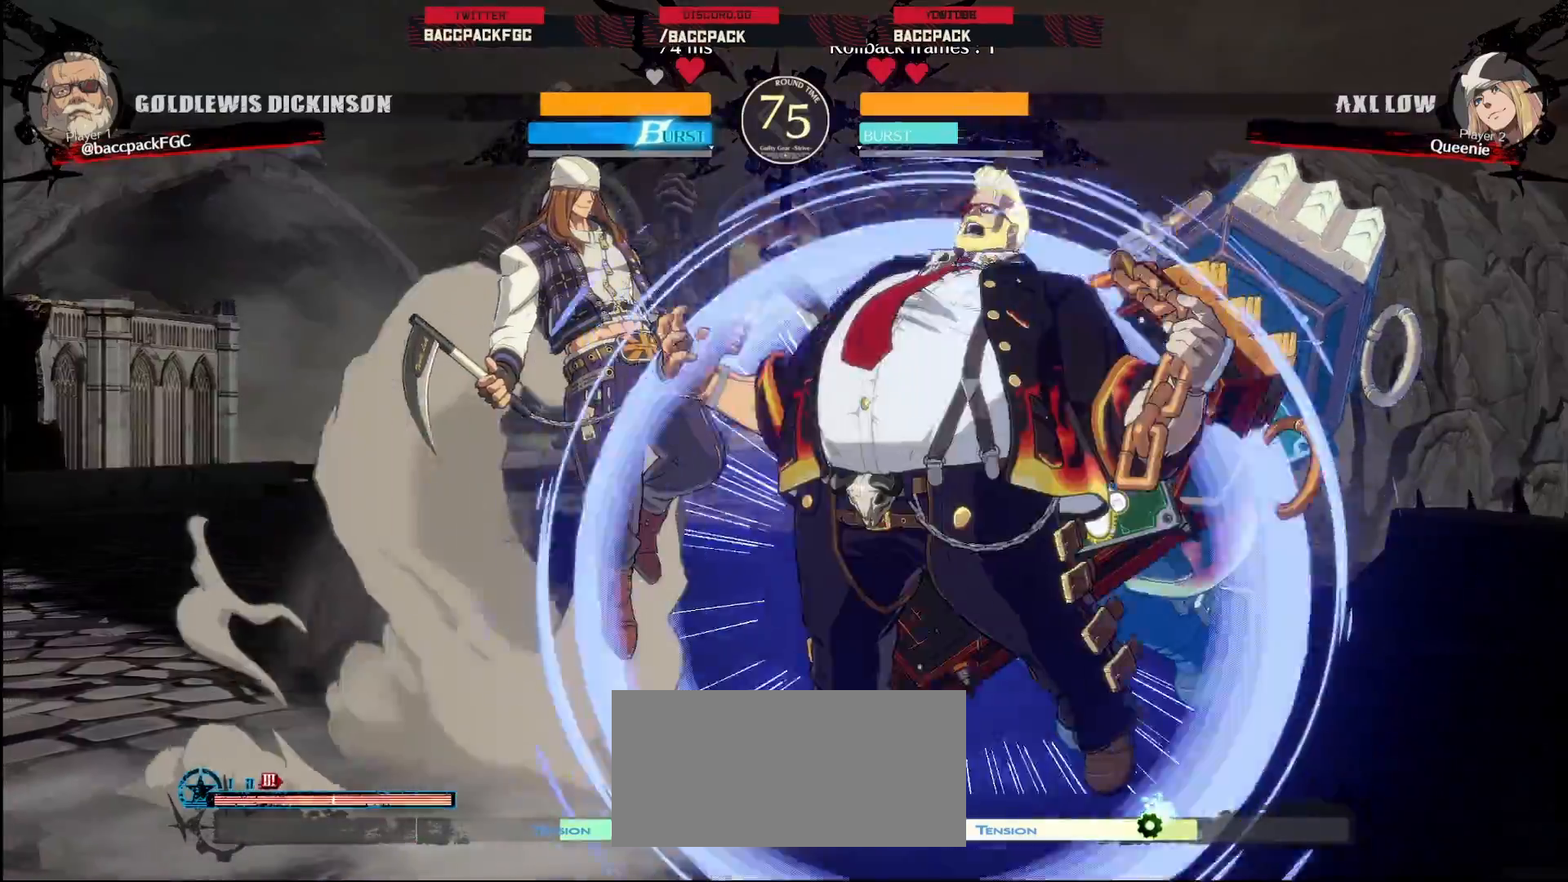
{"buttons": ["DPAD_LEFT"], "events": [[83, "DPAD_DOWN", "down"], [167, "DPAD_DOWN", "up"], [317, "R1", "down"], [367, "R1", "up"], [450, "R1", "down"], [500, "R1", "up"]]}
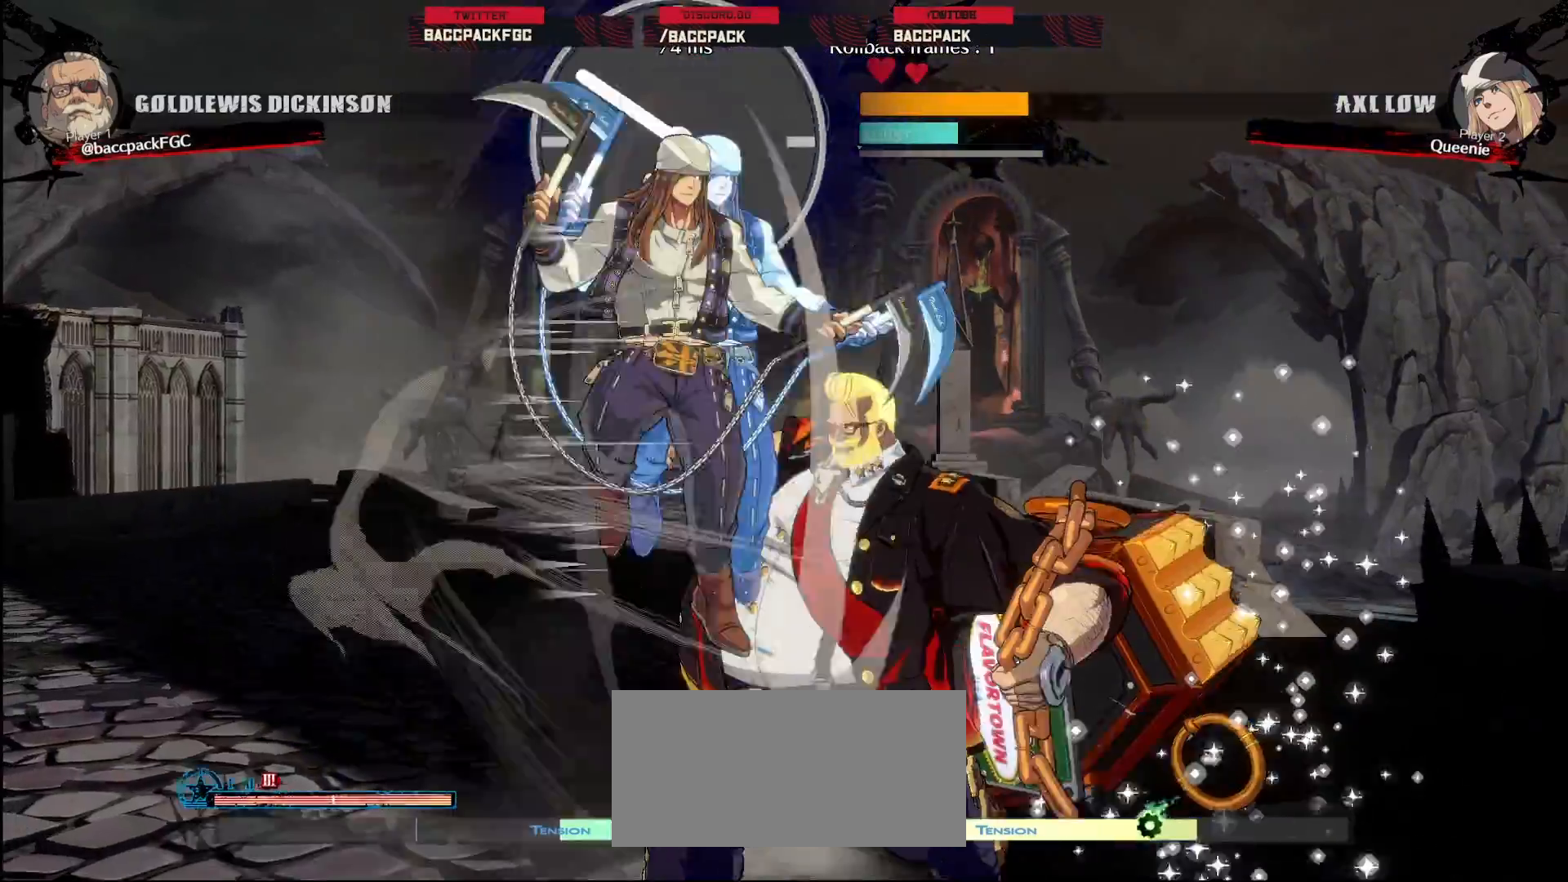
{"buttons": ["DPAD_RIGHT"], "events": [[67, "R1", "down"], [133, "R1", "up"], [217, "DPAD_LEFT", "up"], [450, "DPAD_LEFT", "down"], [500, "DPAD_LEFT", "up"], [500, "DPAD_RIGHT", "down"]]}
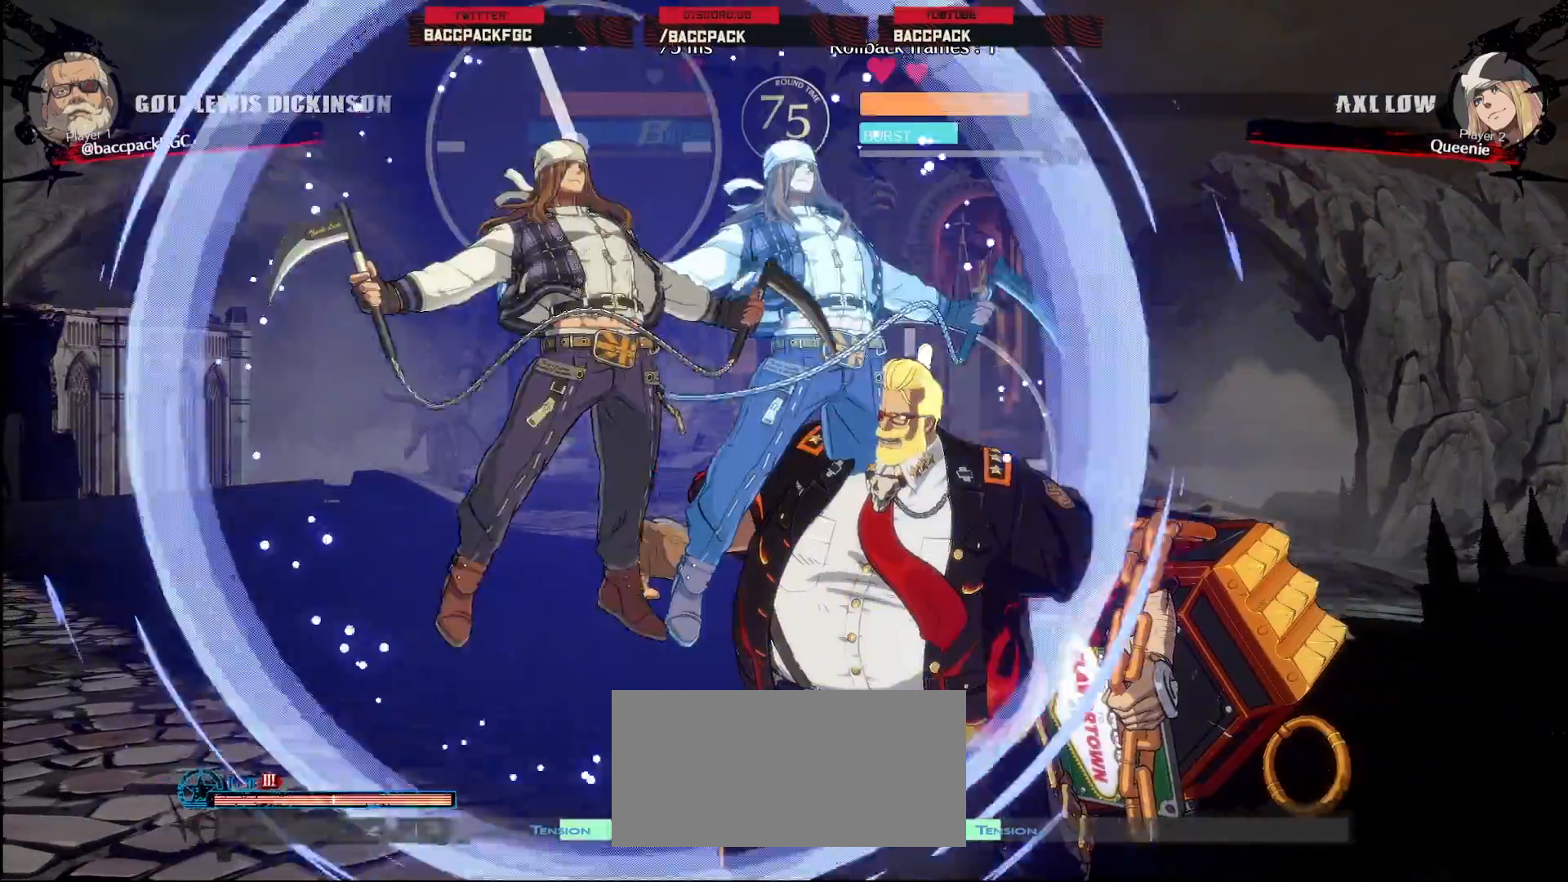
{"buttons": ["CIRCLE", "TRIANGLE", "DPAD_DOWN", "DPAD_RIGHT"], "events": [[17, "TRIANGLE", "down"], [33, "CIRCLE", "down"], [317, "DPAD_DOWN", "down"]]}
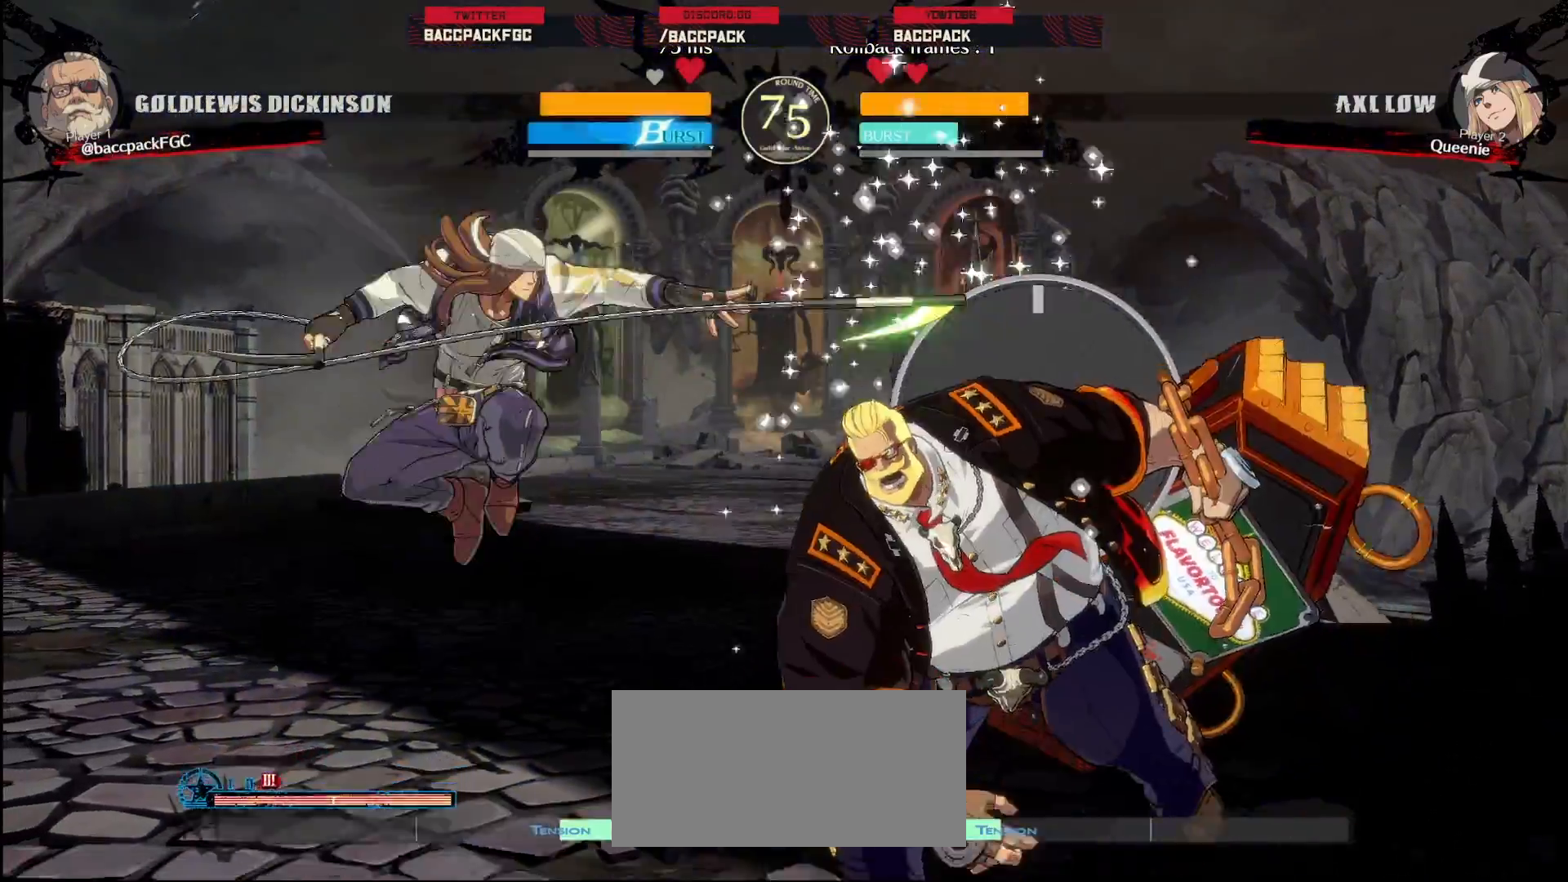
{"buttons": ["CIRCLE", "TRIANGLE", "DPAD_DOWN", "DPAD_RIGHT"], "events": []}
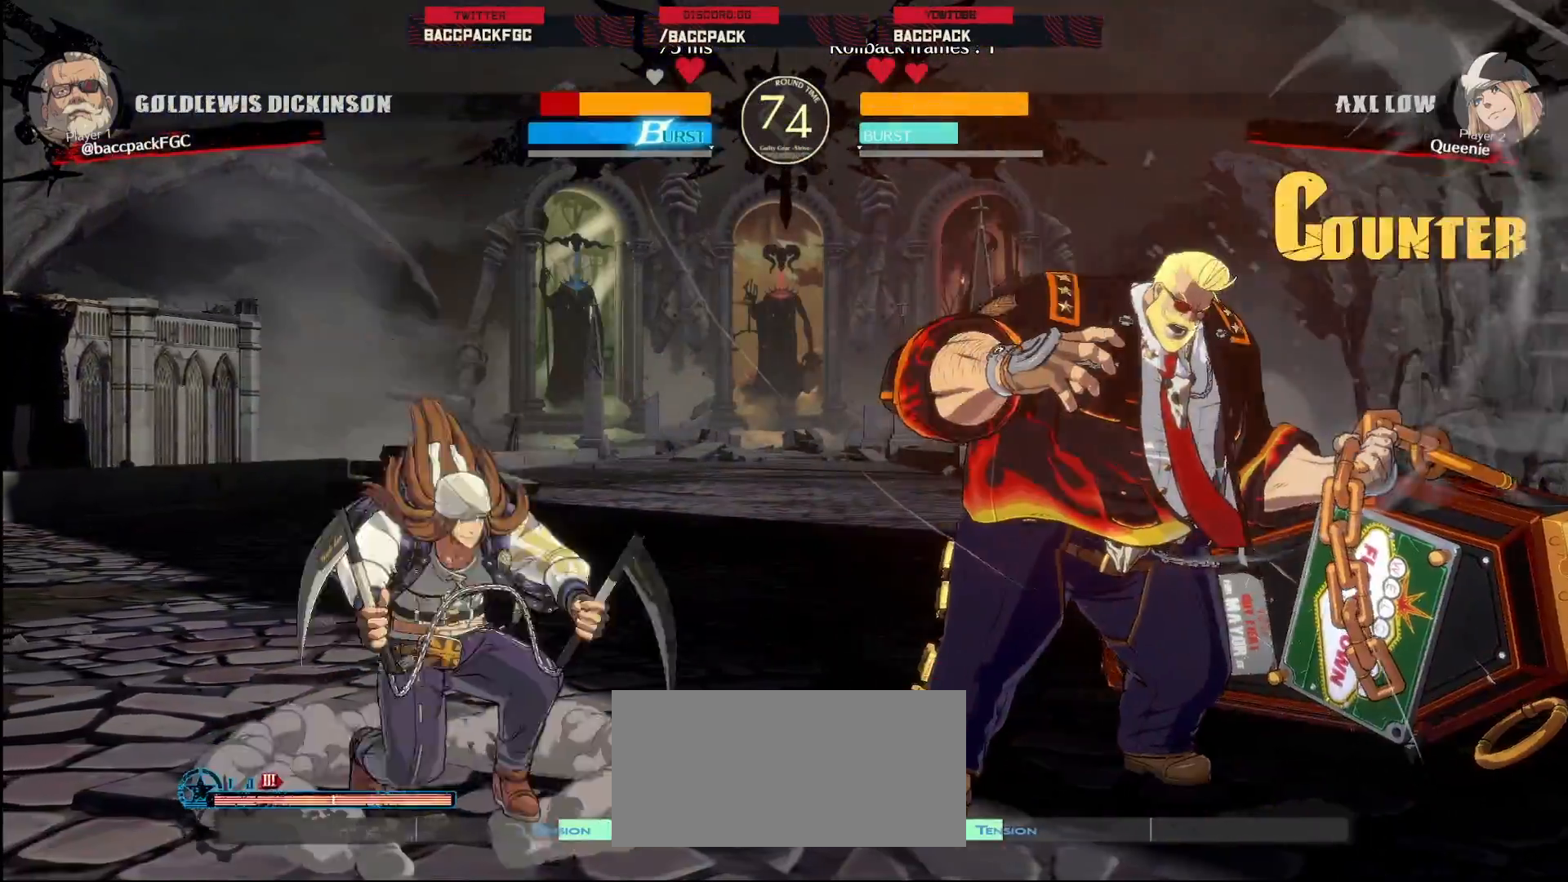
{"buttons": ["CIRCLE", "TRIANGLE", "DPAD_DOWN", "DPAD_RIGHT"], "events": []}
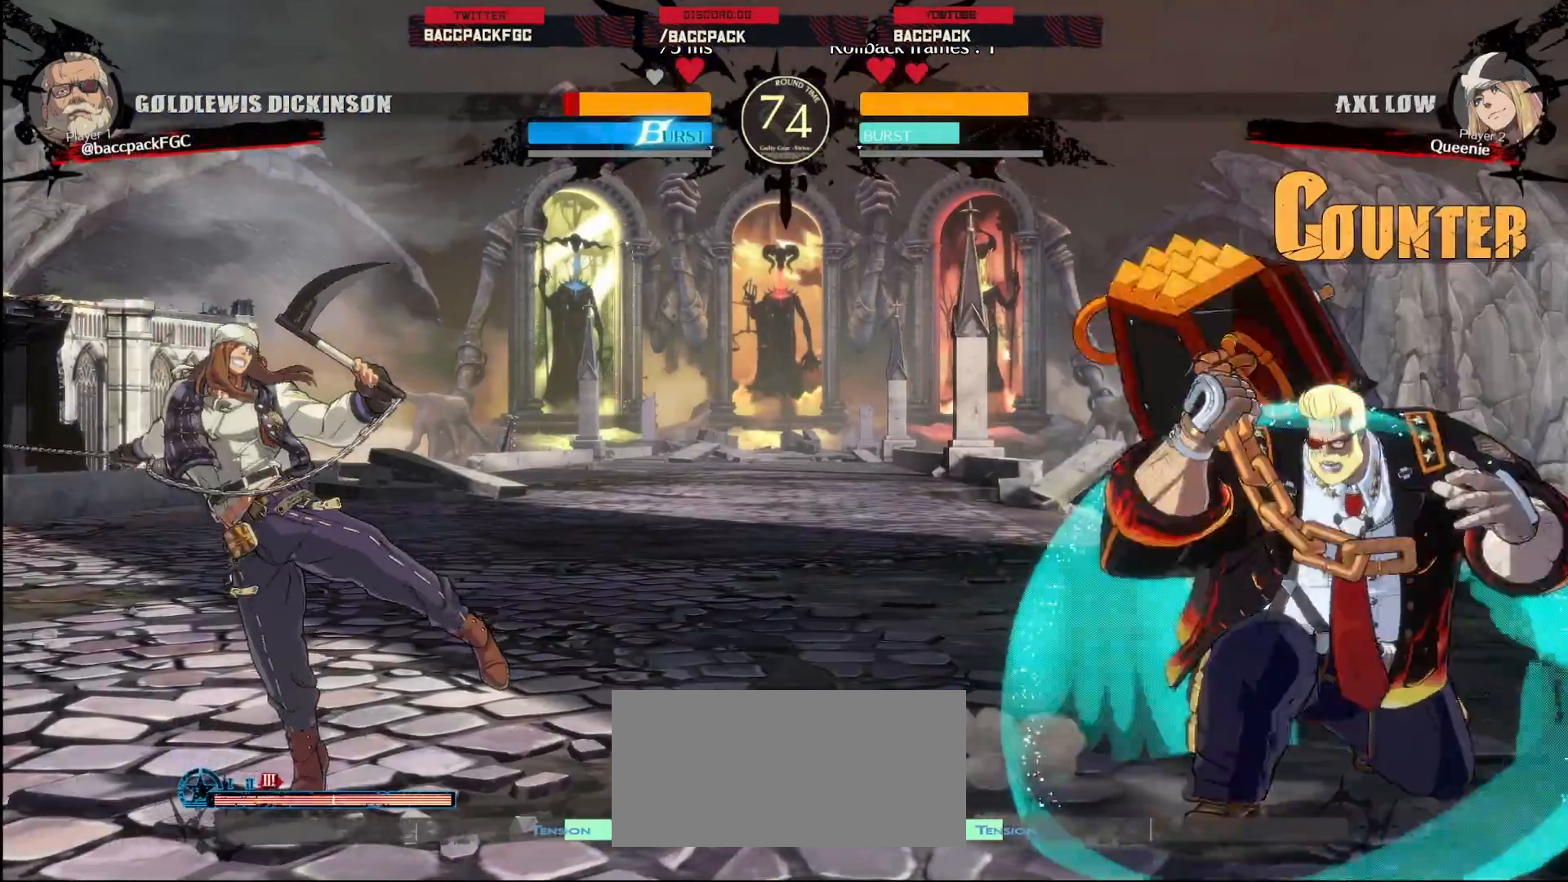
{"buttons": ["DPAD_LEFT"], "events": [[50, "TRIANGLE", "up"], [67, "CIRCLE", "up"], [250, "DPAD_DOWN", "up"], [267, "DPAD_RIGHT", "up"], [300, "DPAD_LEFT", "down"]]}
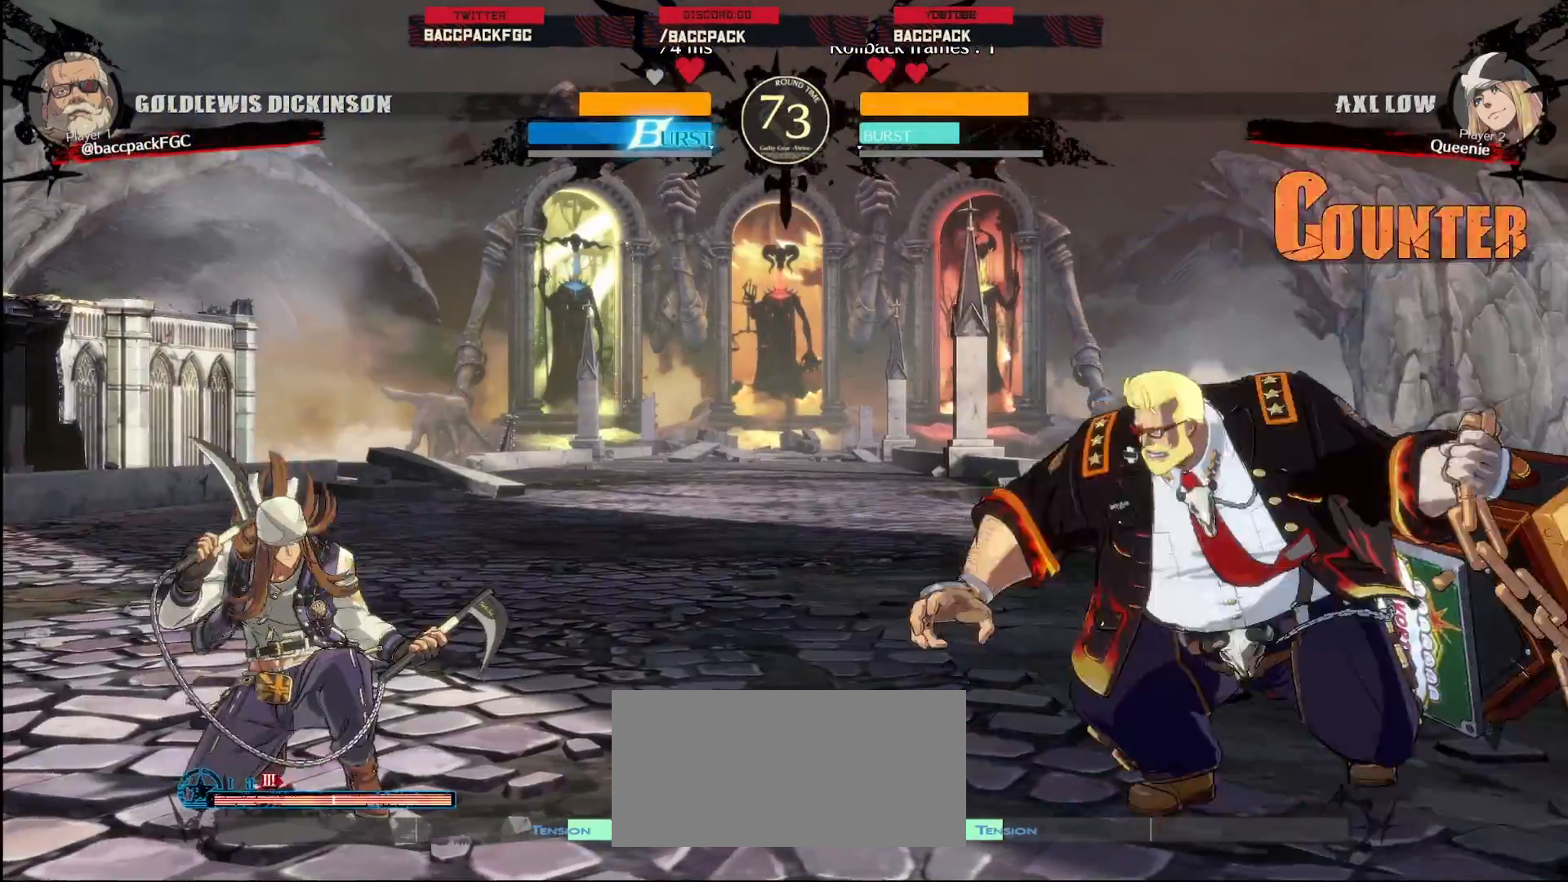
{"buttons": ["DPAD_RIGHT"], "events": [[17, "DPAD_LEFT", "up"], [33, "DPAD_RIGHT", "down"], [250, "L1", "down"], [383, "L1", "up"]]}
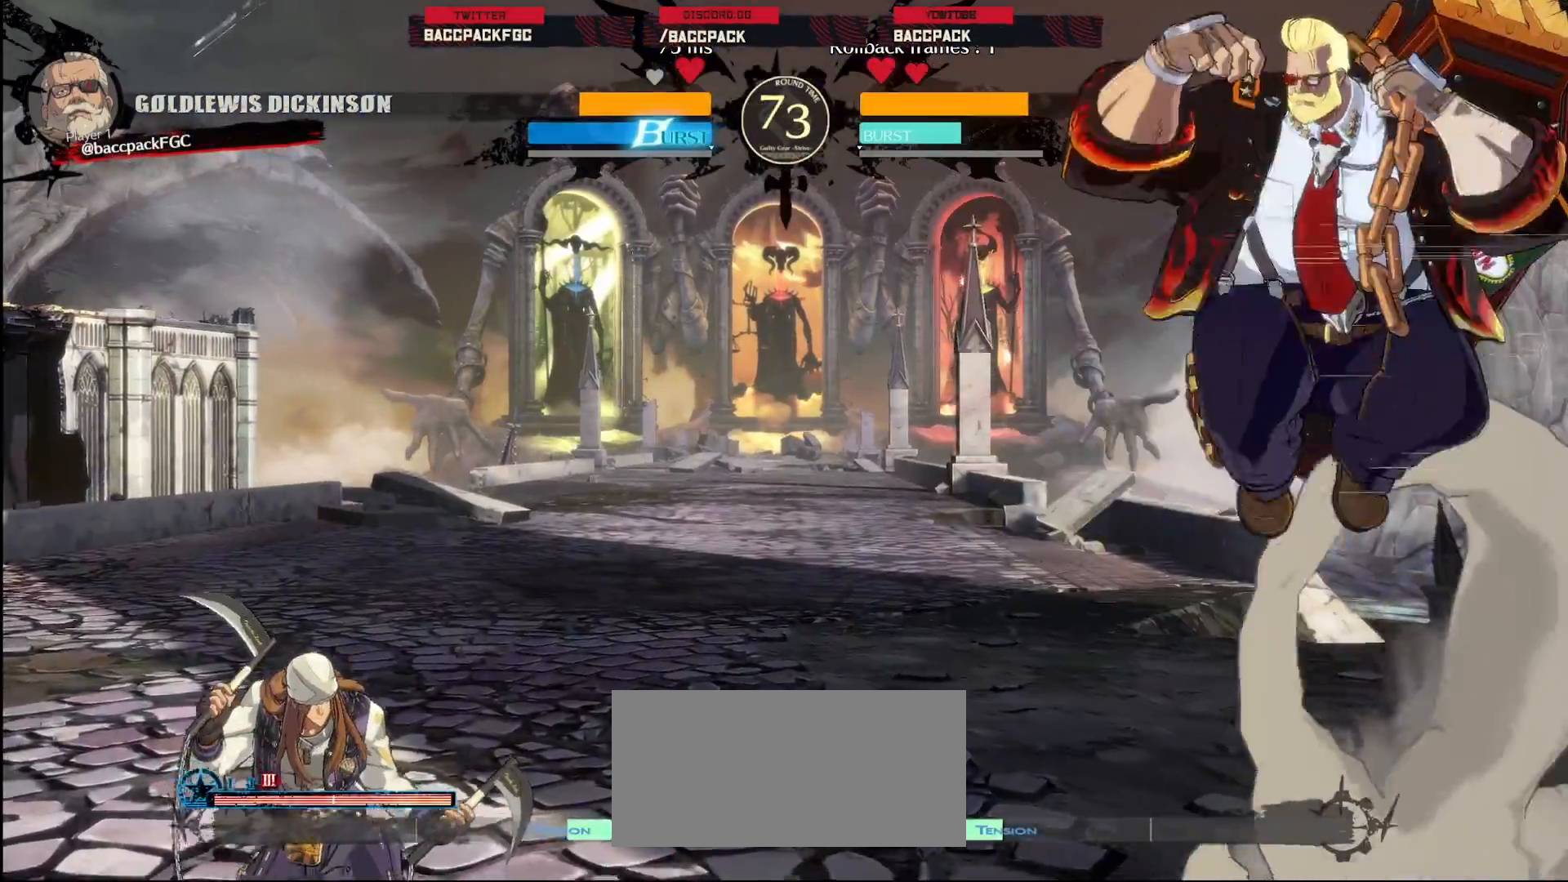
{"buttons": ["DPAD_RIGHT"], "events": [[200, "DPAD_RIGHT", "up"], [217, "DPAD_DOWN", "down"], [283, "DPAD_RIGHT", "down"], [317, "DPAD_DOWN", "up"], [333, "TRIANGLE", "down"], [400, "TRIANGLE", "up"]]}
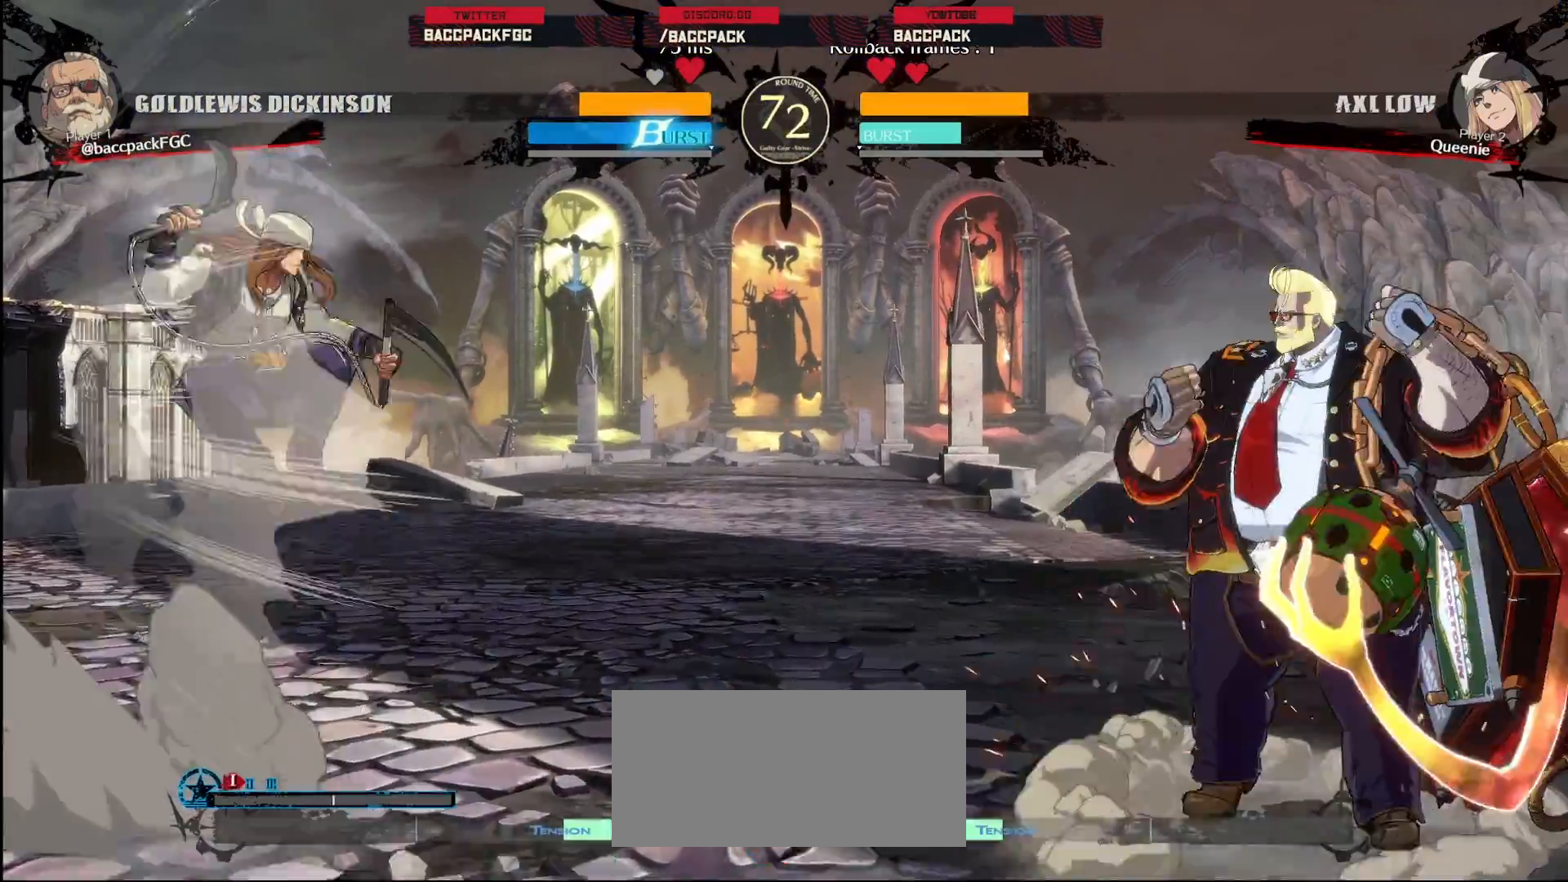
{"buttons": [], "events": [[433, "DPAD_RIGHT", "up"]]}
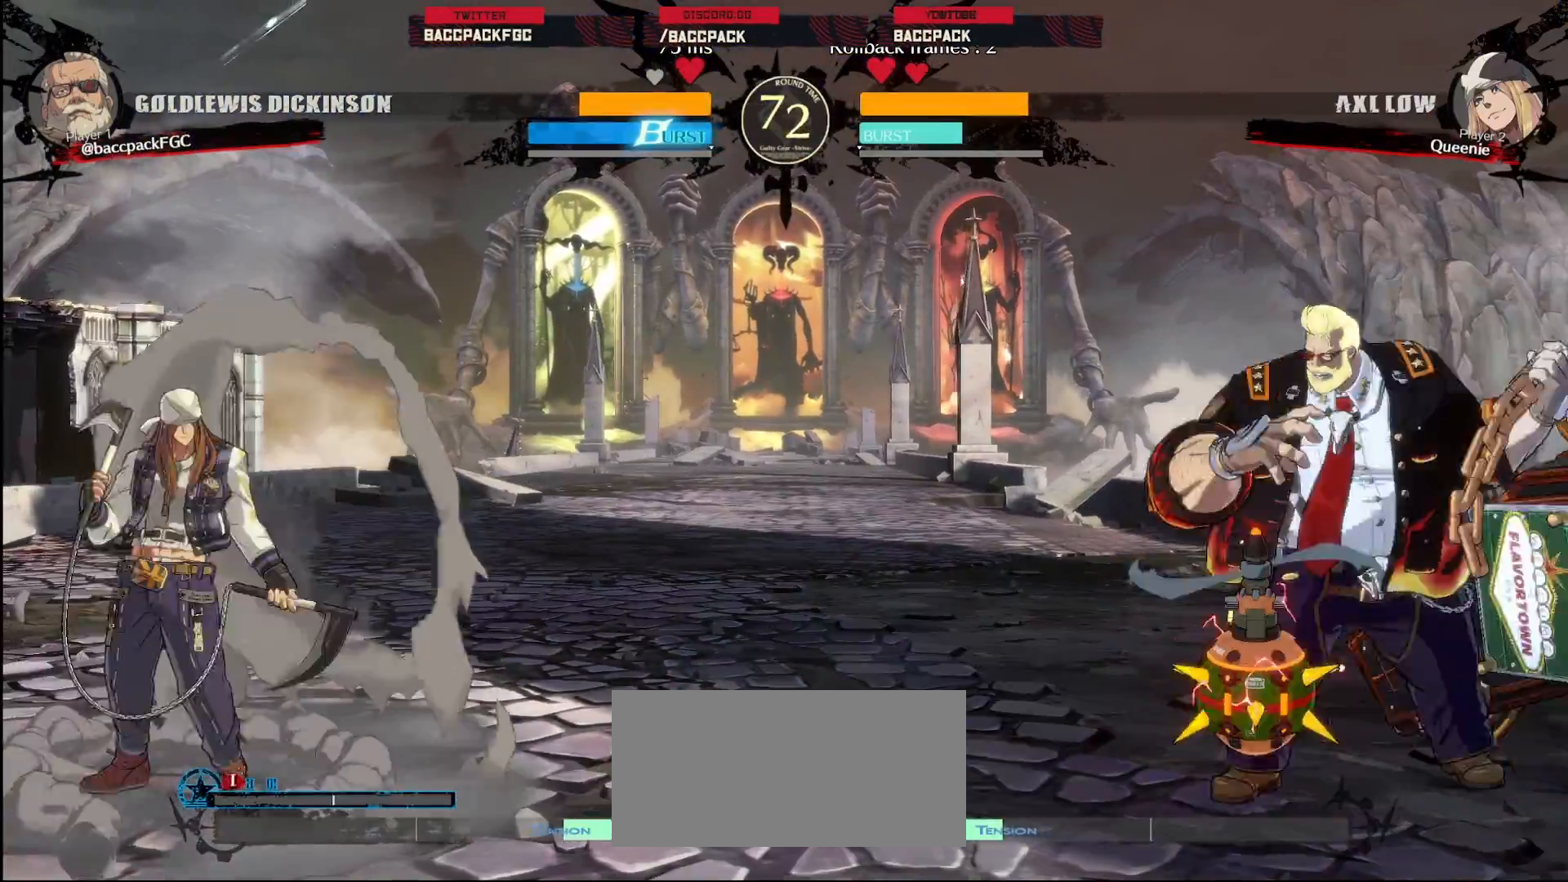
{"buttons": ["DPAD_LEFT"], "events": [[17, "DPAD_LEFT", "down"], [67, "DPAD_LEFT", "up"], [133, "DPAD_LEFT", "down"], [300, "DPAD_DOWN", "down"], [383, "DPAD_DOWN", "up"]]}
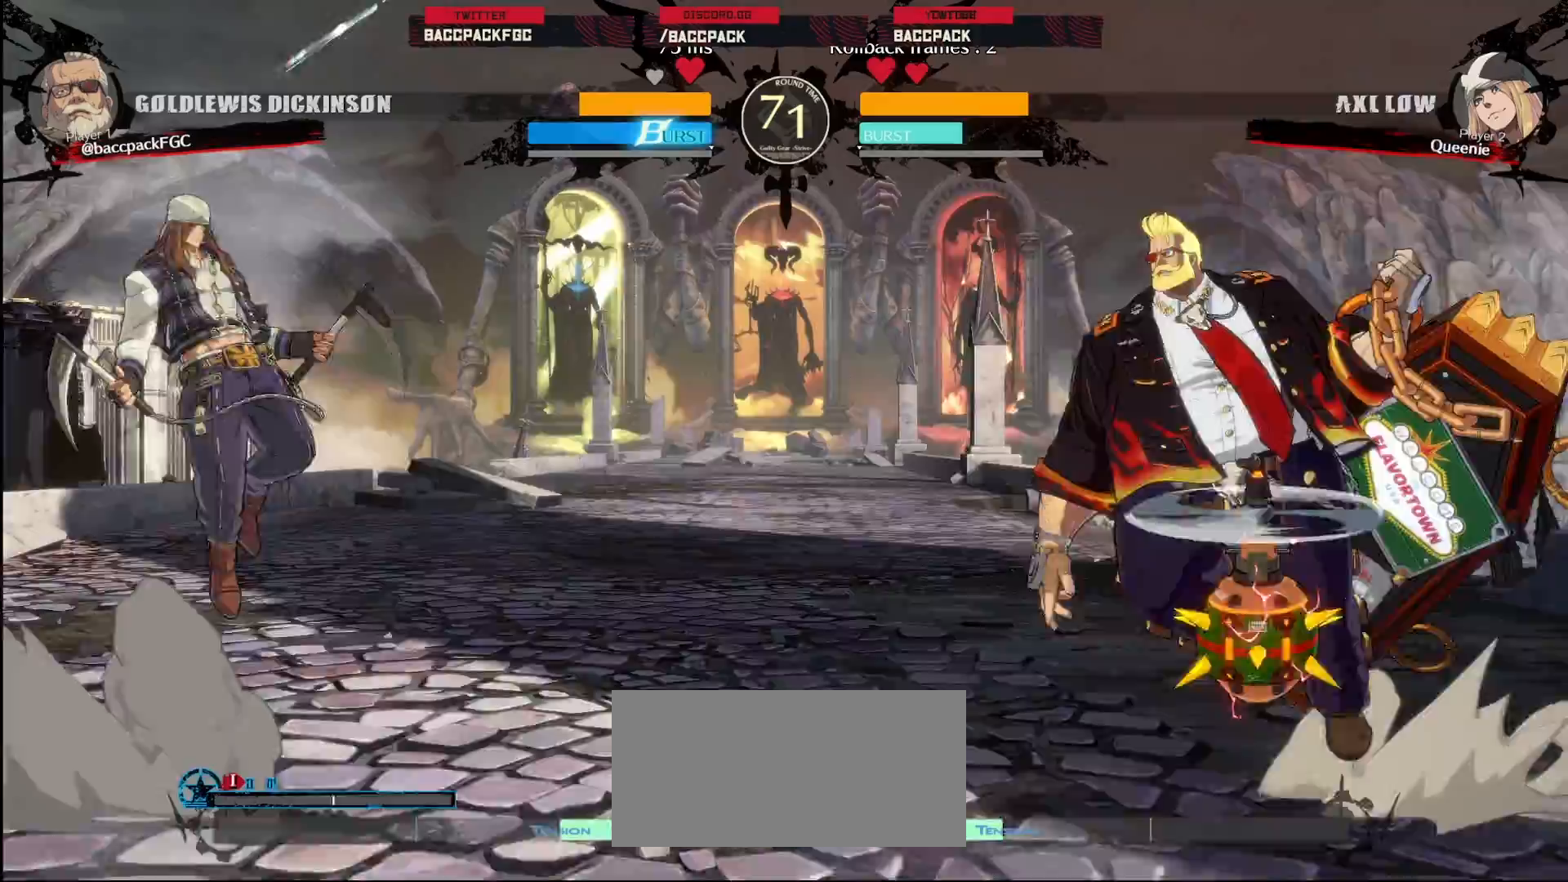
{"buttons": ["DPAD_RIGHT"], "events": [[33, "DPAD_LEFT", "up"], [50, "DPAD_RIGHT", "down"]]}
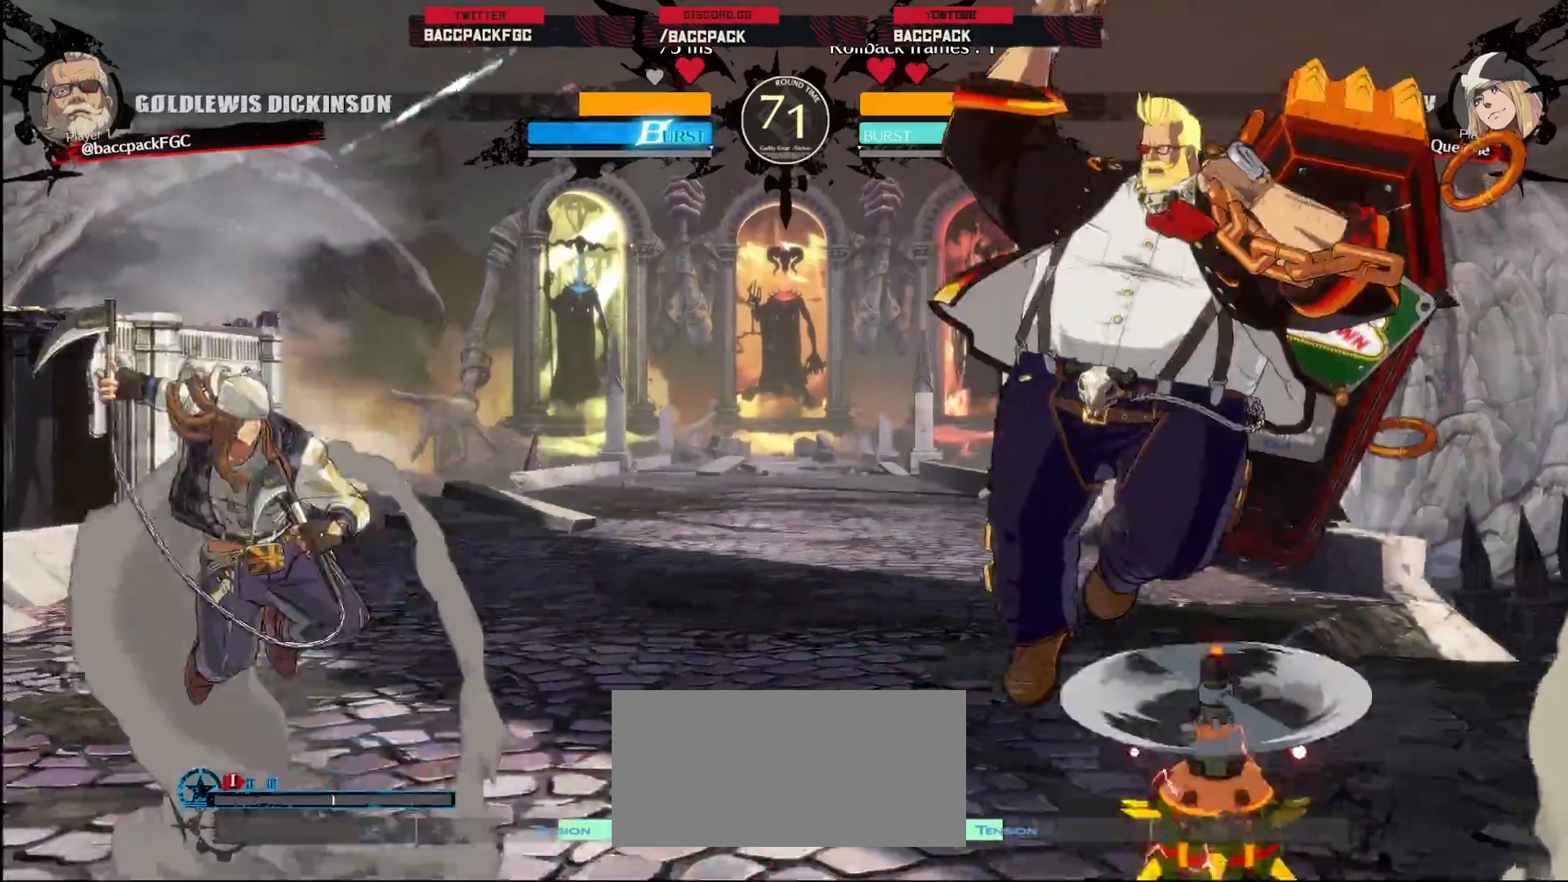
{"buttons": ["DPAD_DOWN", "DPAD_RIGHT"], "events": [[33, "DPAD_RIGHT", "up"], [83, "DPAD_LEFT", "down"], [150, "DPAD_LEFT", "up"], [200, "DPAD_LEFT", "down"], [367, "DPAD_DOWN", "down"], [367, "DPAD_LEFT", "up"], [400, "DPAD_RIGHT", "down"]]}
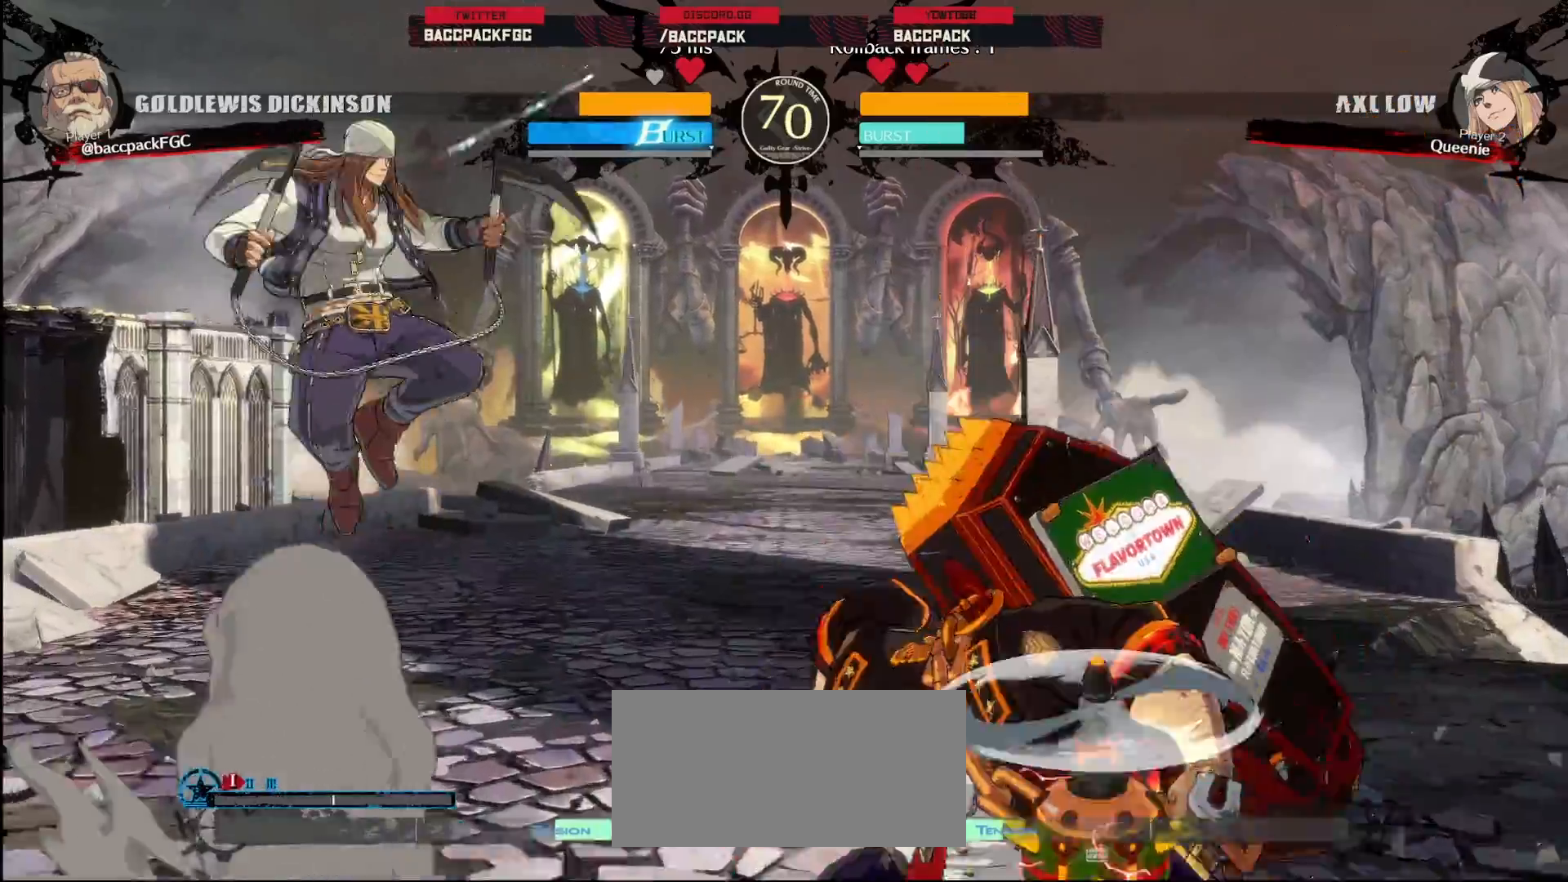
{"buttons": ["DPAD_RIGHT"], "events": [[250, "DPAD_DOWN", "up"]]}
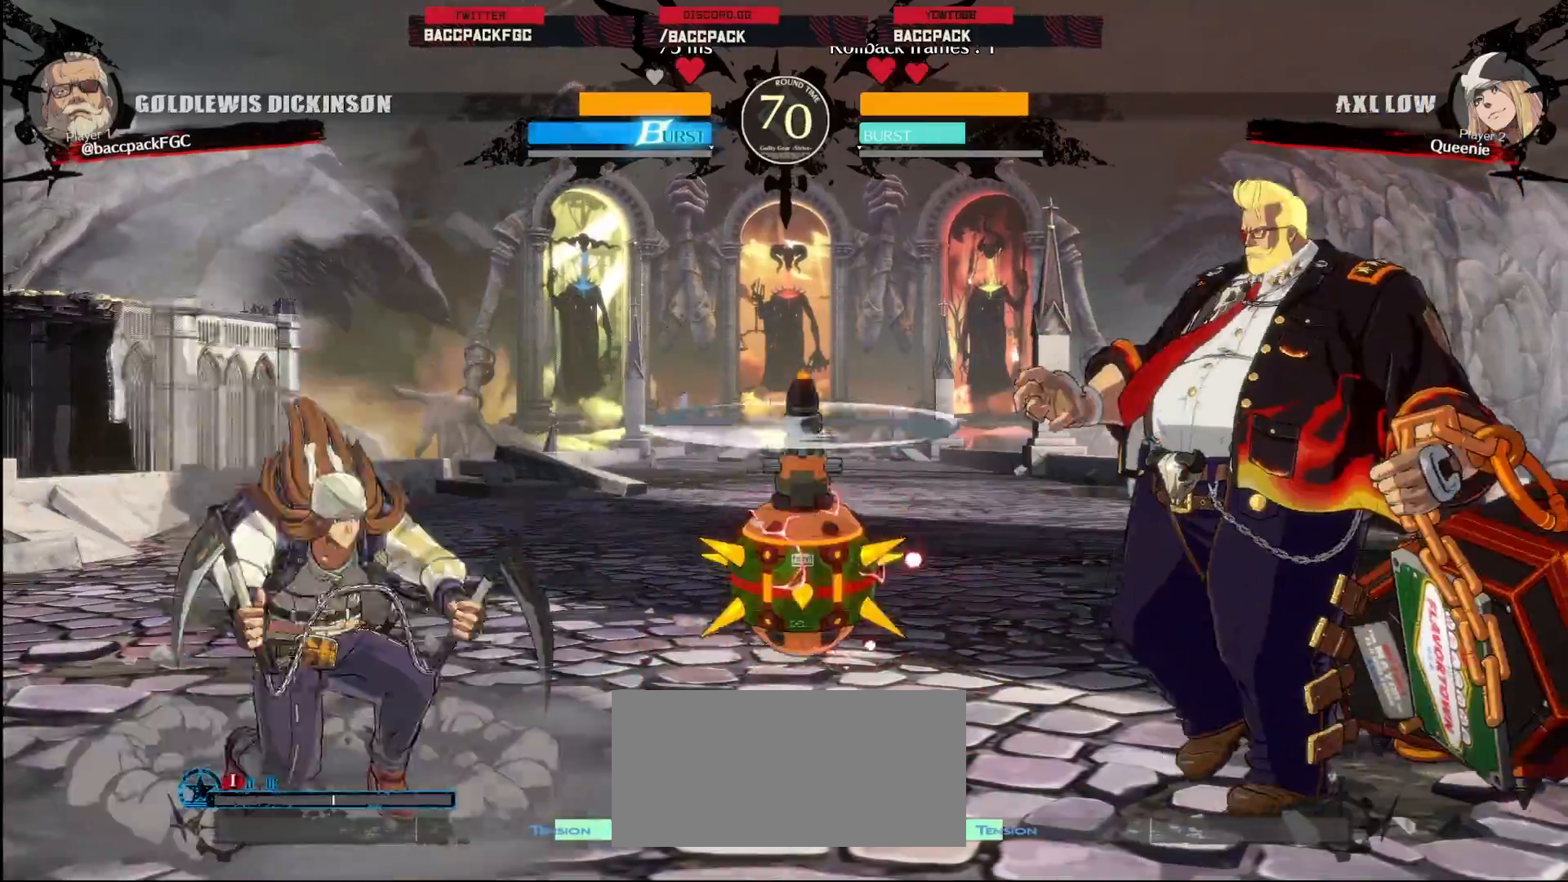
{"buttons": ["DPAD_LEFT"], "events": [[100, "DPAD_RIGHT", "up"], [133, "DPAD_LEFT", "down"]]}
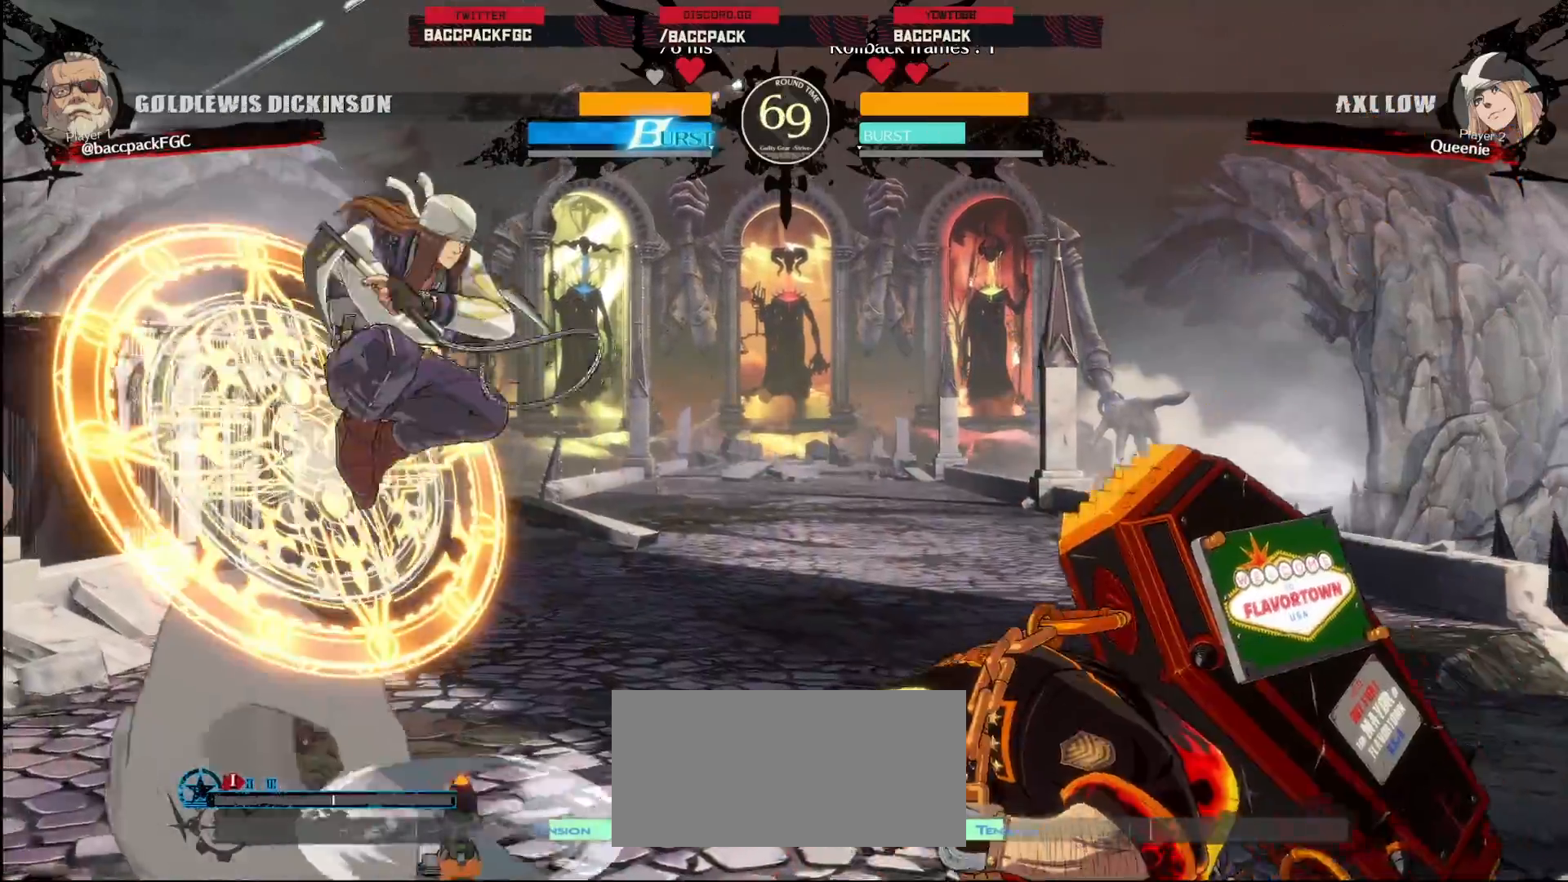
{"buttons": [], "events": [[283, "DPAD_LEFT", "up"], [283, "DPAD_RIGHT", "down"], [367, "DPAD_RIGHT", "up"], [383, "TRIANGLE", "down"], [450, "TRIANGLE", "up"]]}